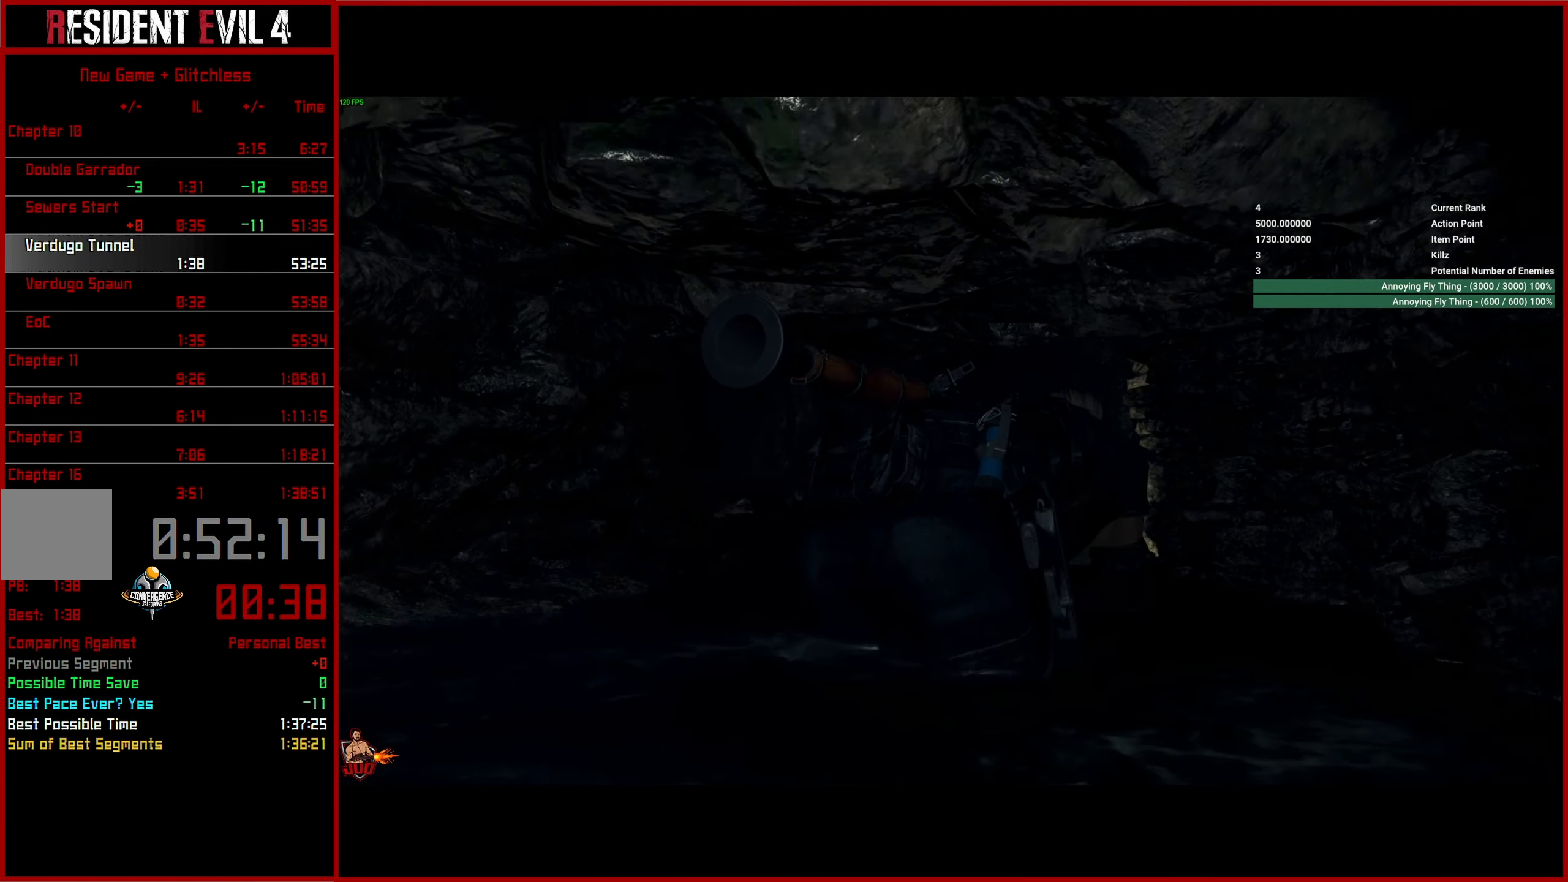
Gameplay with a controller (PlayStation layout); each line is a JSON object with the inputs held at the frame after it. "events" lists button and stick changes between this image and that frame as [ms after this image, input, new state], when the widget could be followed in between. Not read: R1.
{"buttons": [], "left_stick": "up", "right_stick": "down-left", "events": []}
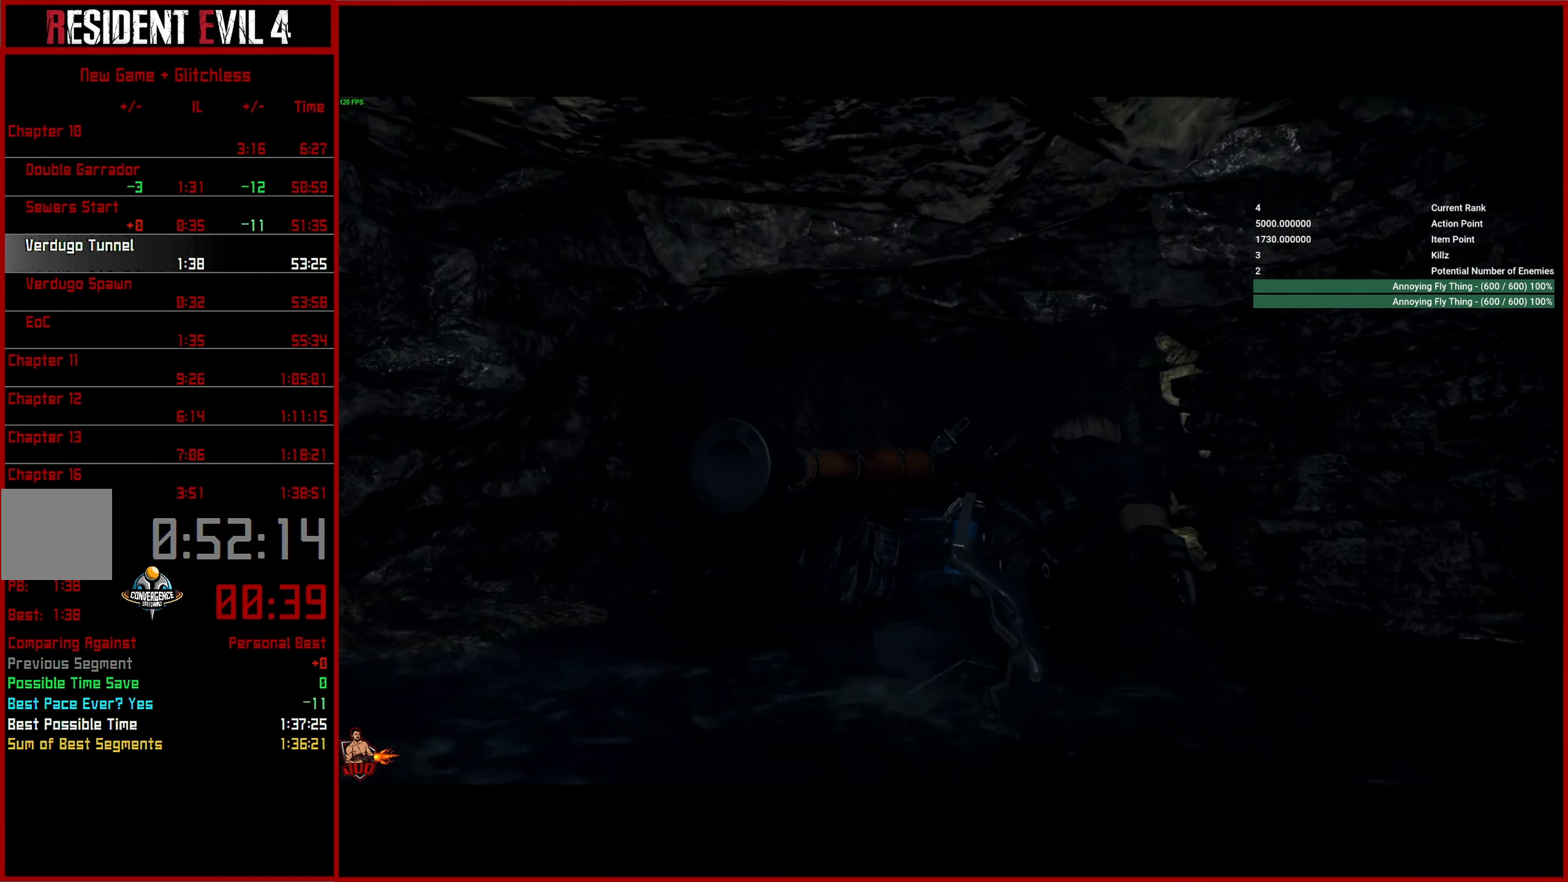
{"buttons": [], "left_stick": "up", "right_stick": "down-left", "events": []}
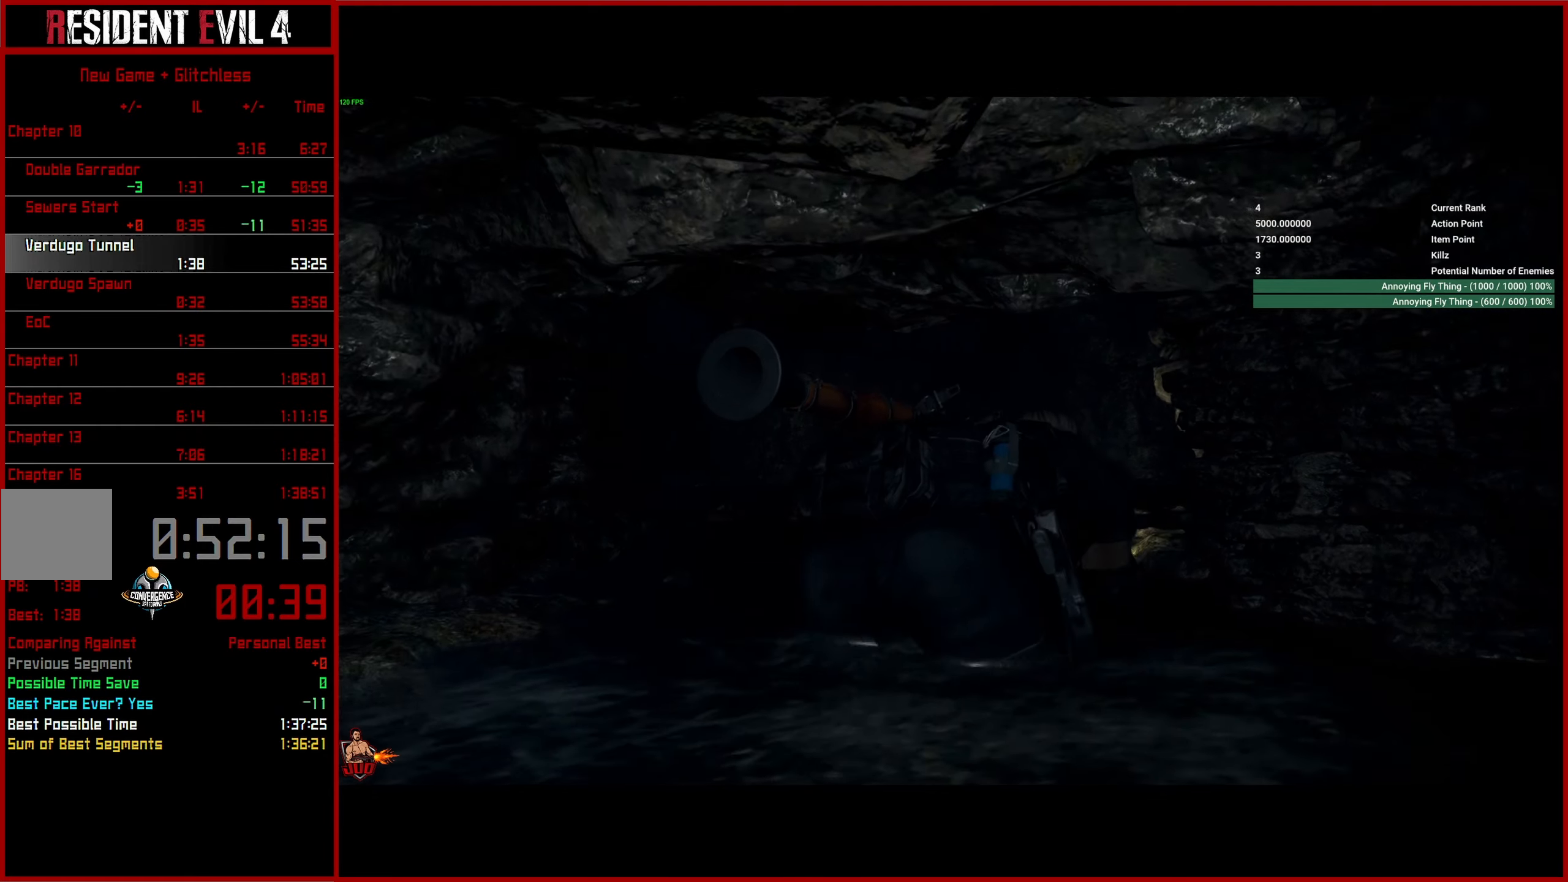
{"buttons": [], "left_stick": "up", "right_stick": "down-left", "events": []}
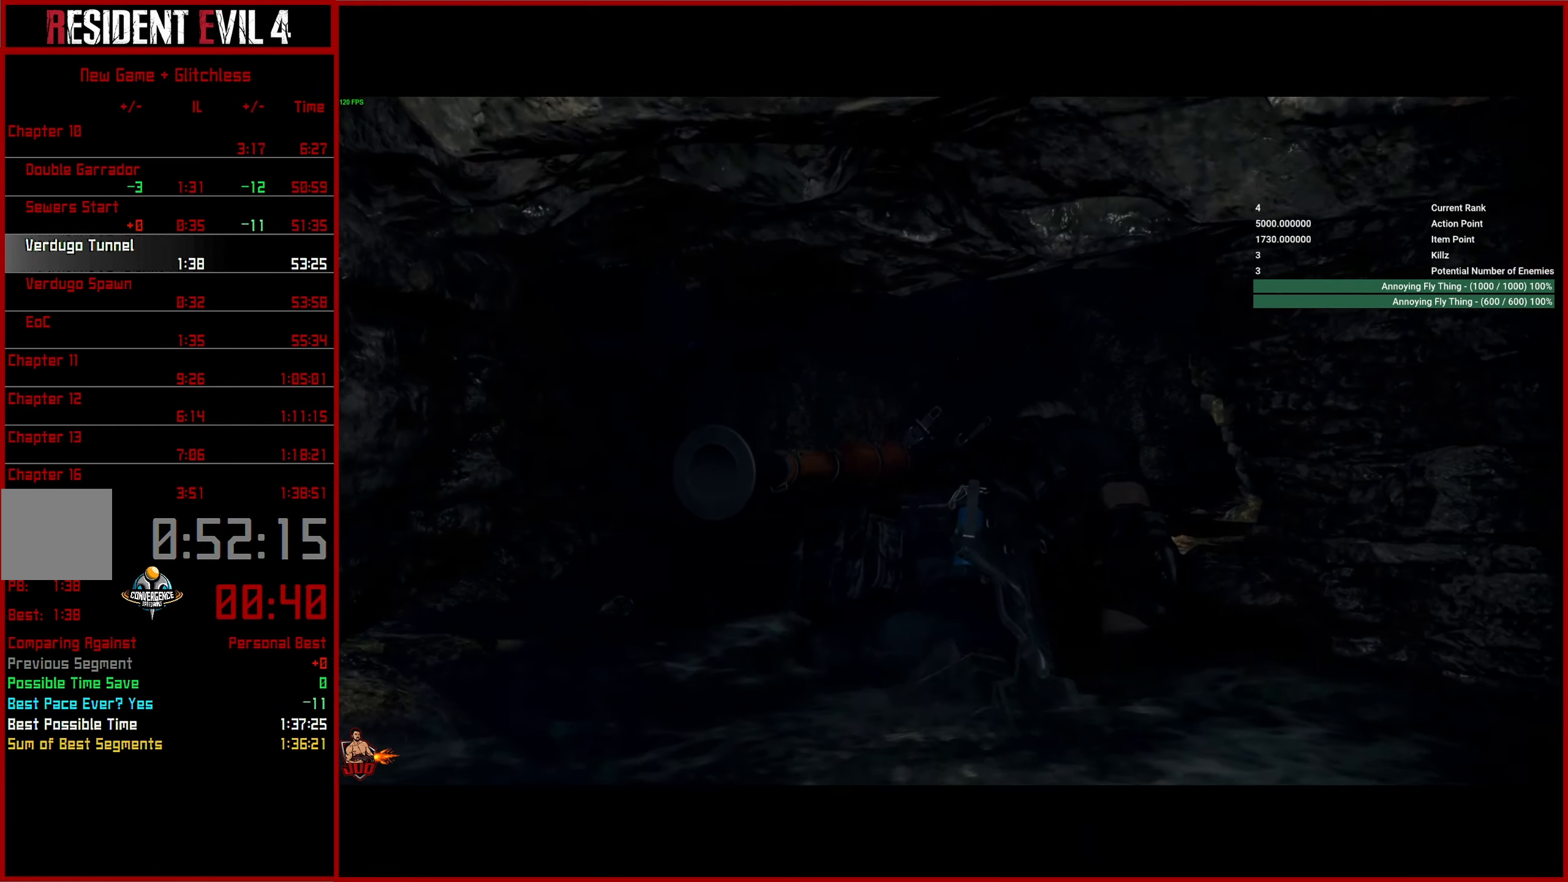
{"buttons": [], "left_stick": "up", "right_stick": "down-left", "events": []}
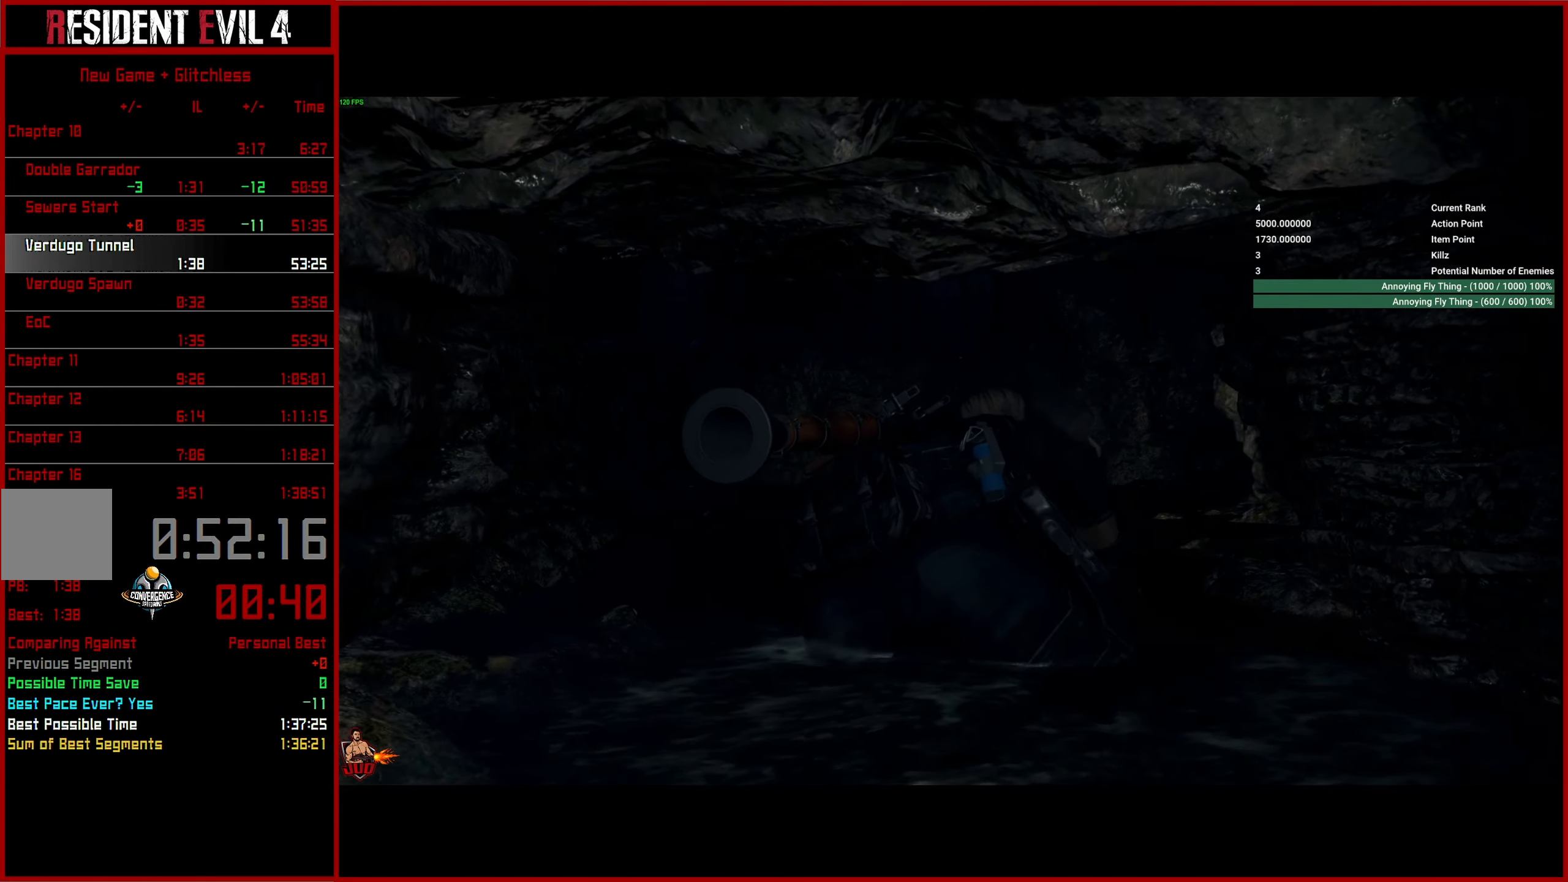
{"buttons": [], "left_stick": "up", "right_stick": "left", "events": [[50, "right_stick", "center"], [300, "right_stick", "left"]]}
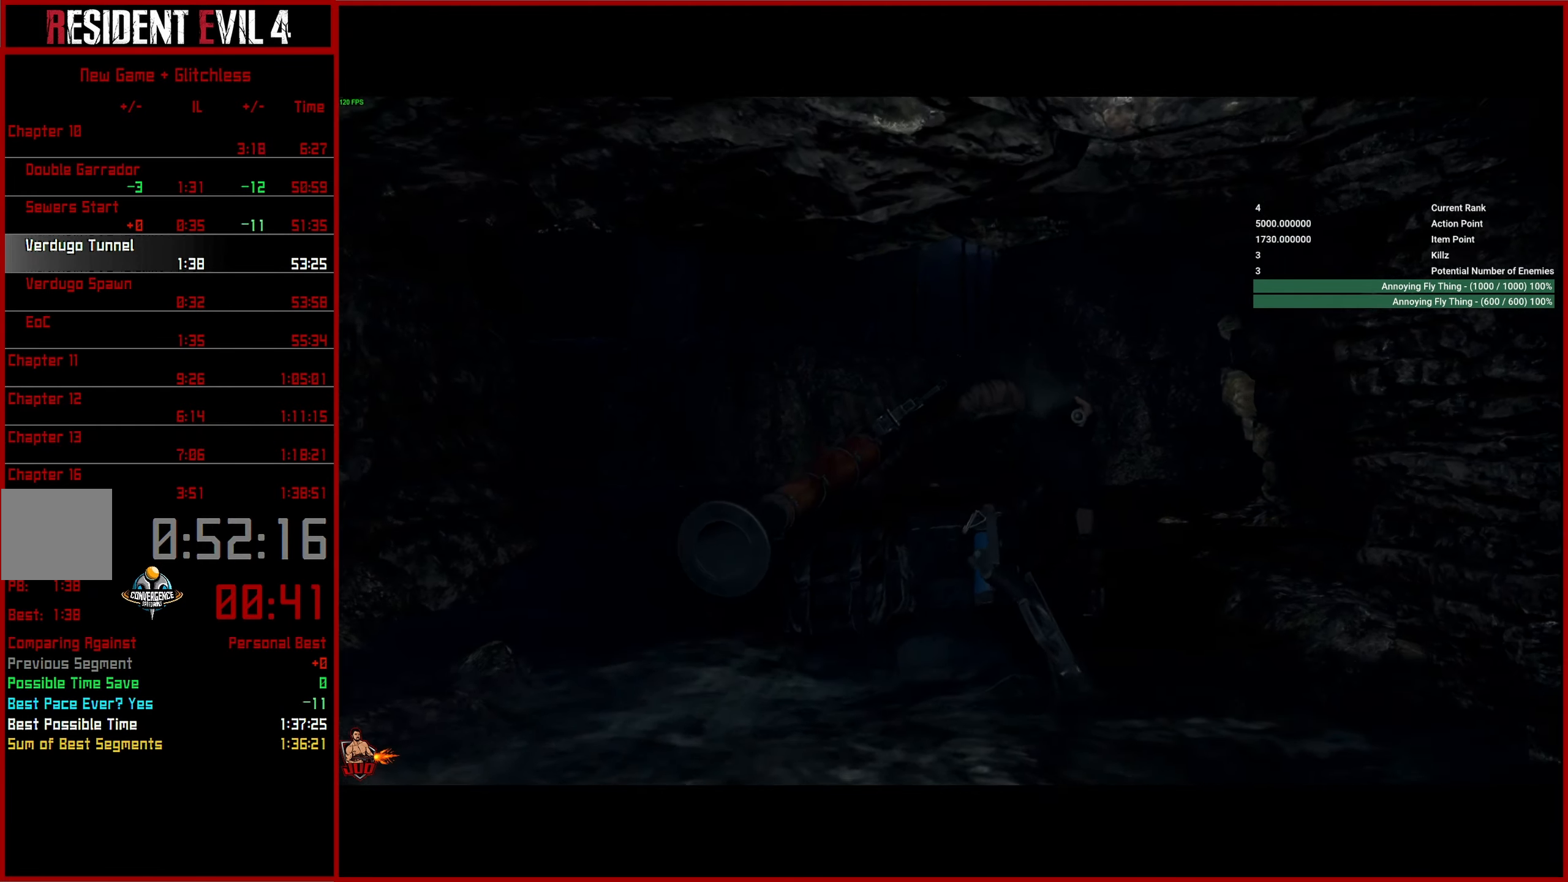
{"buttons": [], "left_stick": "up", "right_stick": "center", "events": [[17, "right_stick", "center"], [233, "right_stick", "left"], [400, "right_stick", "center"]]}
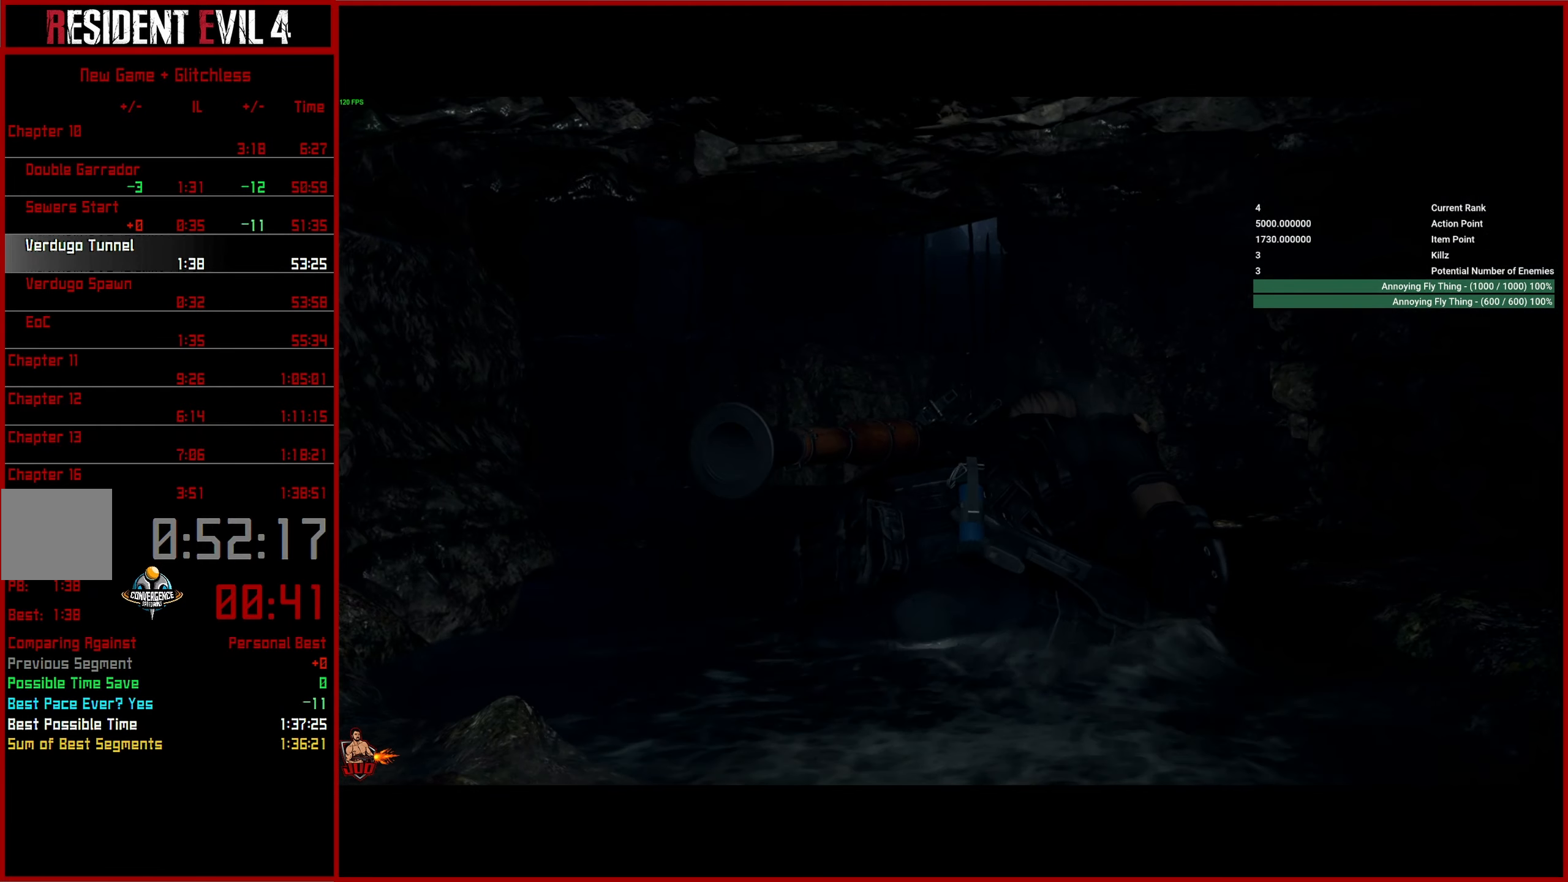
{"buttons": [], "left_stick": "up", "right_stick": "left", "events": [[117, "right_stick", "left"]]}
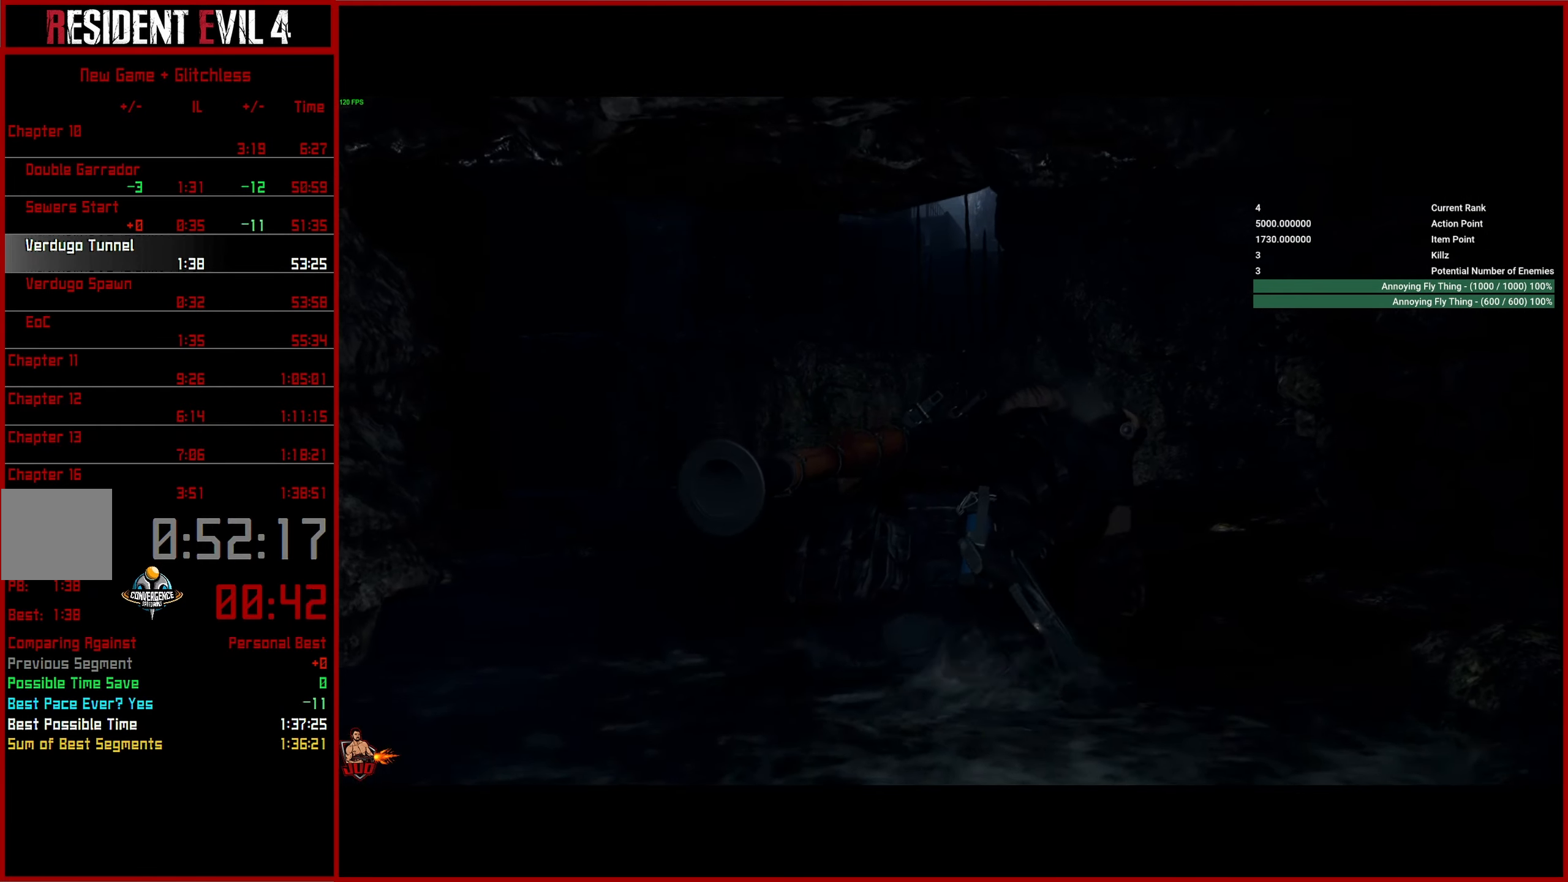
{"buttons": [], "left_stick": "up", "right_stick": "left", "events": []}
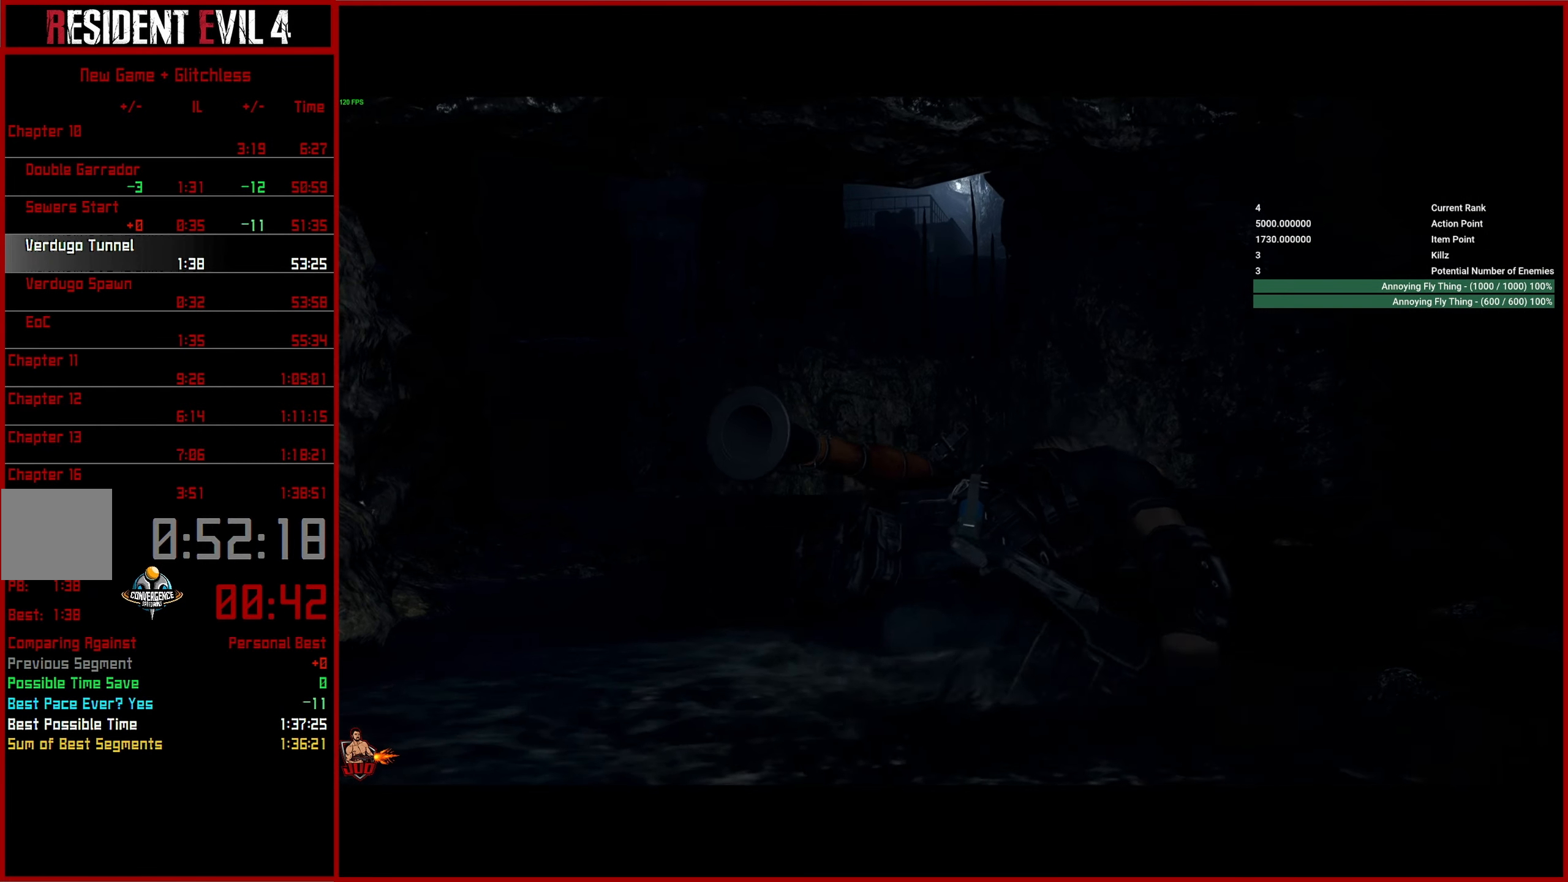
{"buttons": [], "left_stick": "up", "right_stick": "left", "events": []}
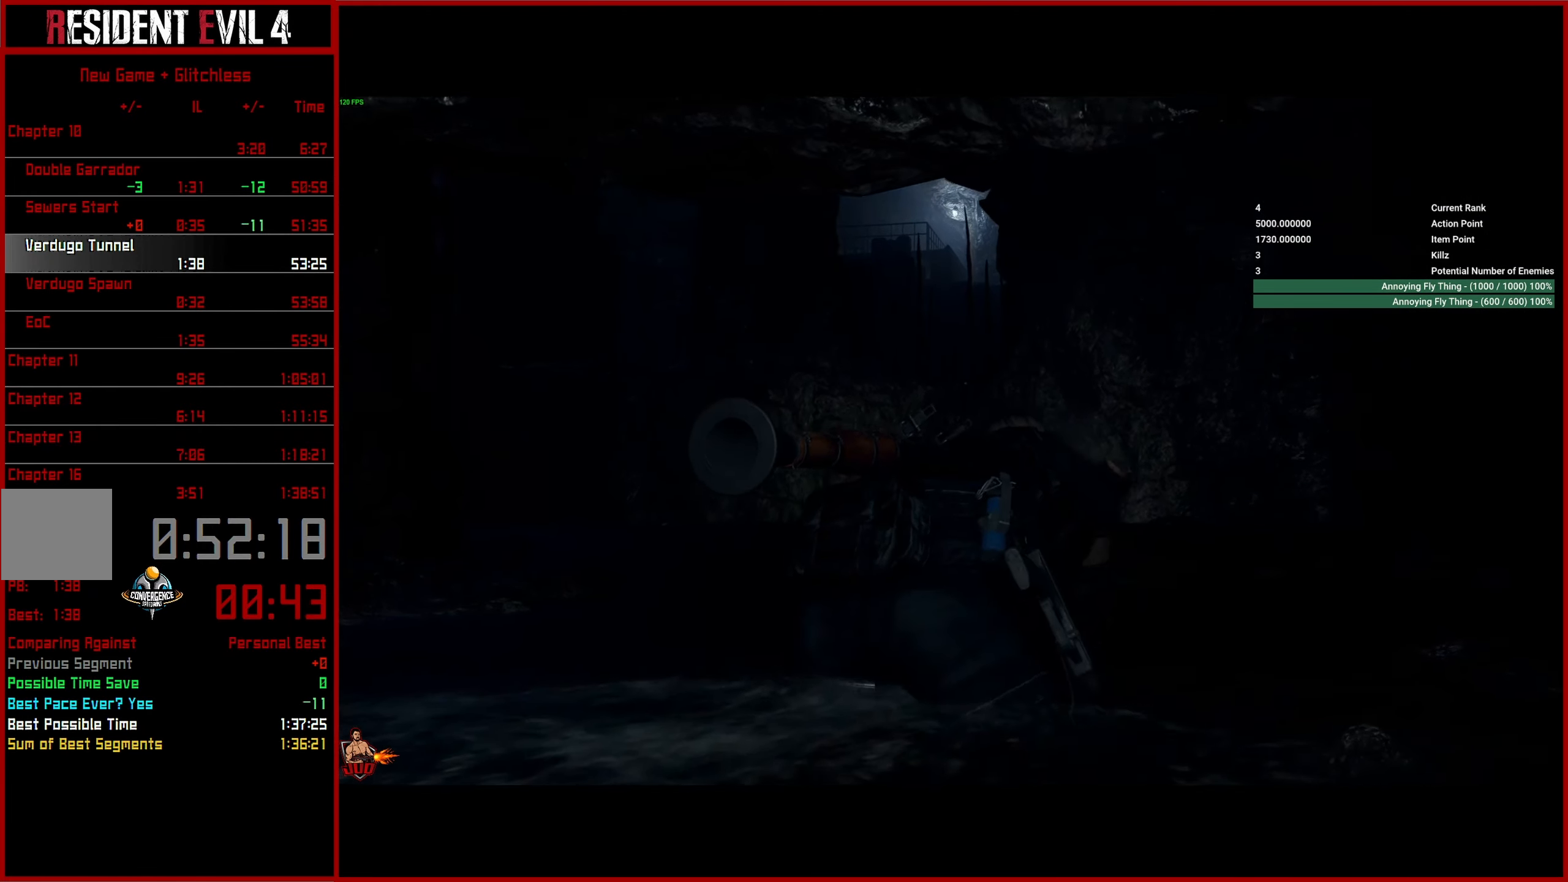
{"buttons": [], "left_stick": "up", "right_stick": "left", "events": []}
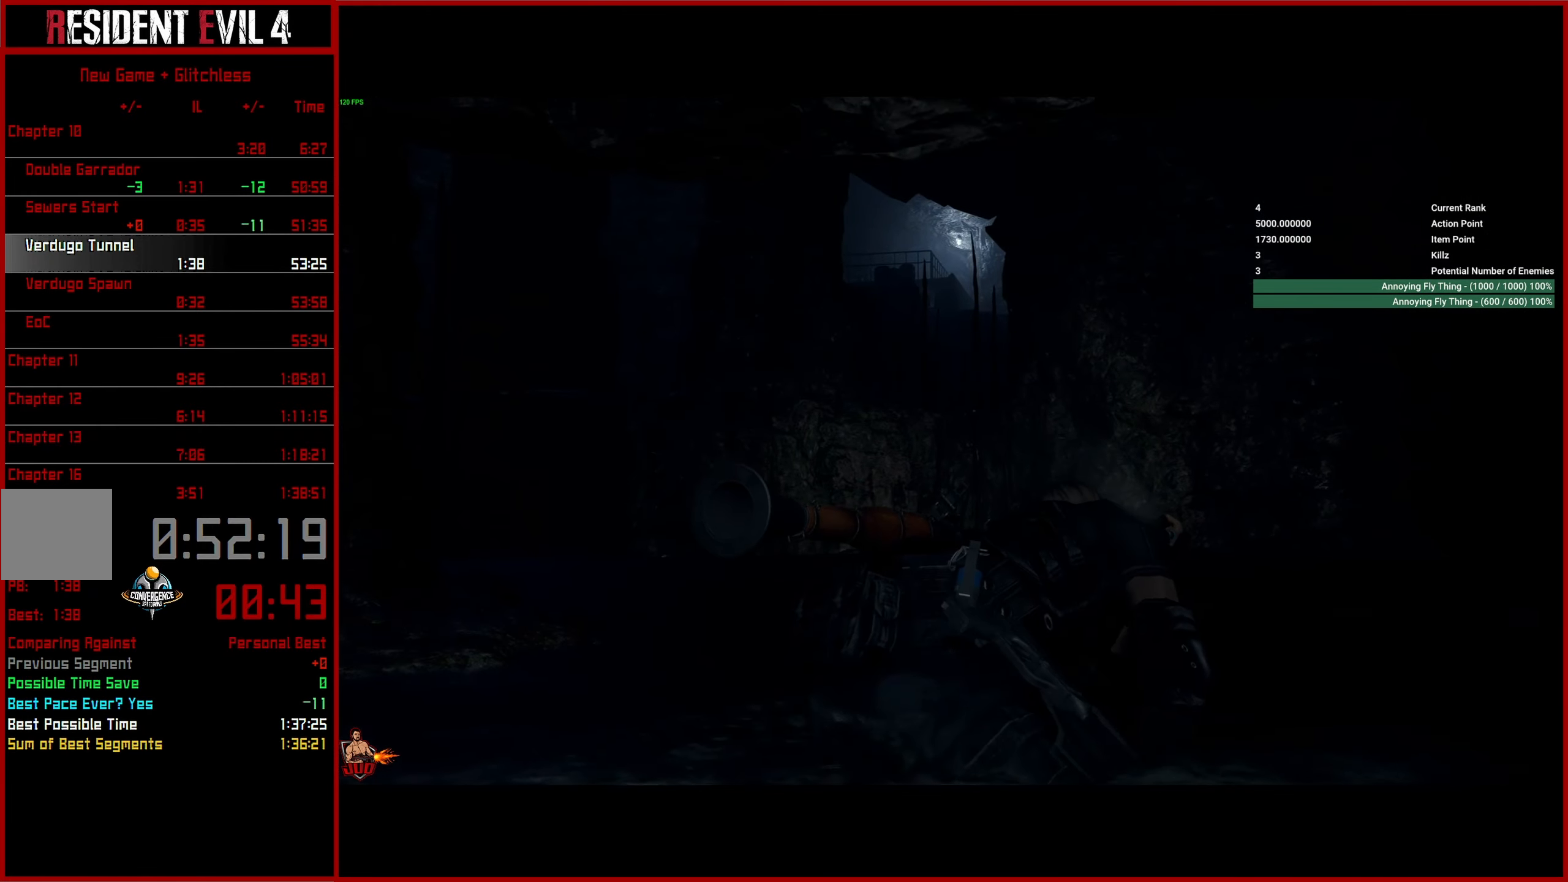
{"buttons": [], "left_stick": "up", "right_stick": "left", "events": []}
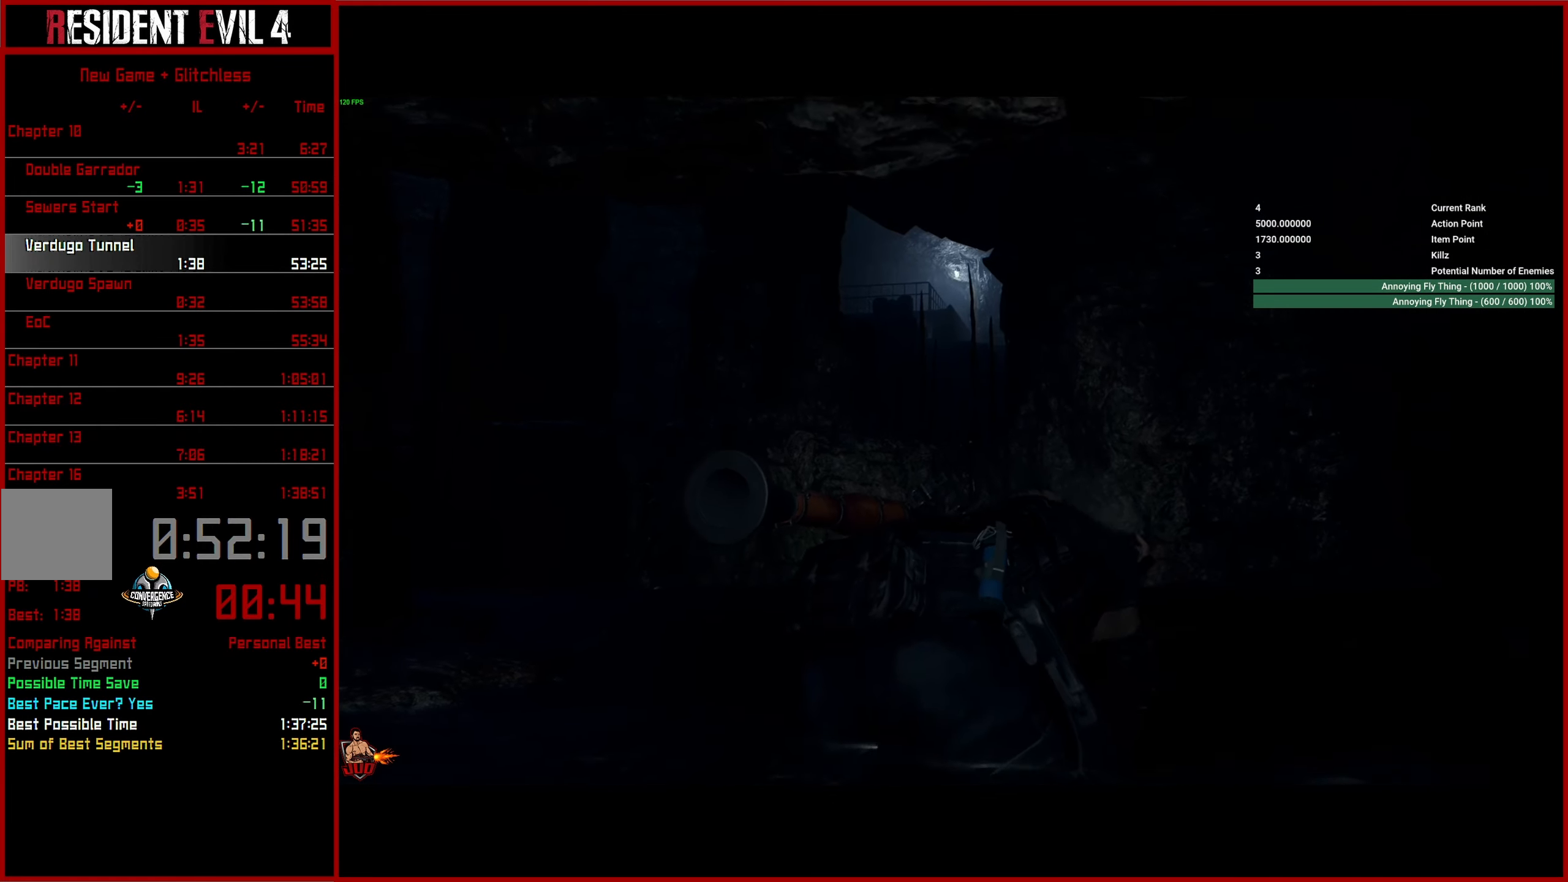
{"buttons": [], "left_stick": "up", "right_stick": "left", "events": []}
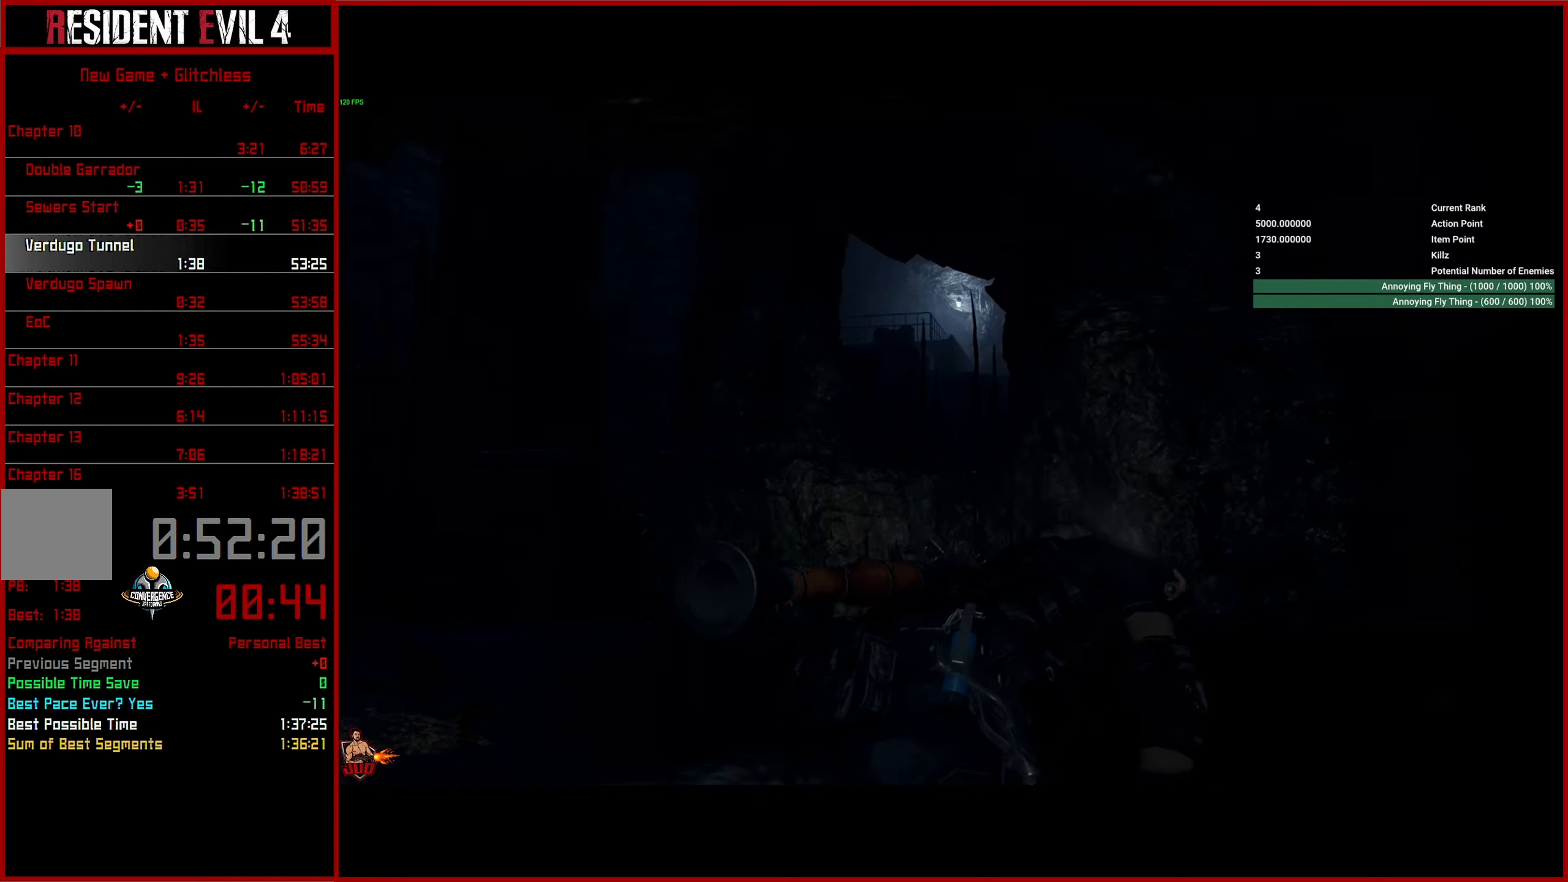
{"buttons": [], "left_stick": "up", "right_stick": "left", "events": []}
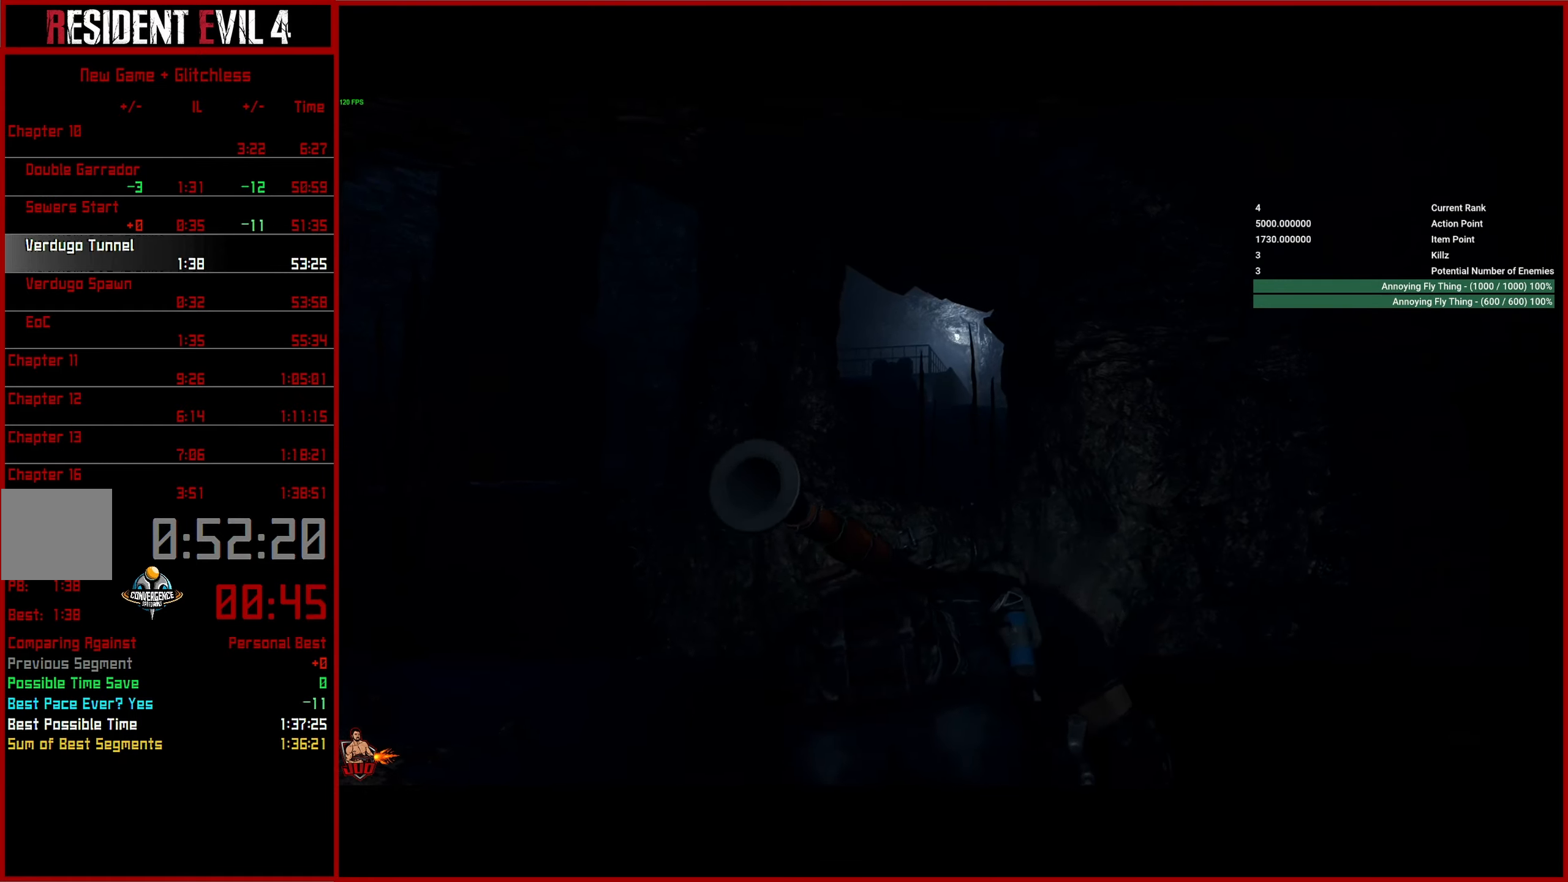
{"buttons": [], "left_stick": "up", "right_stick": "left", "events": []}
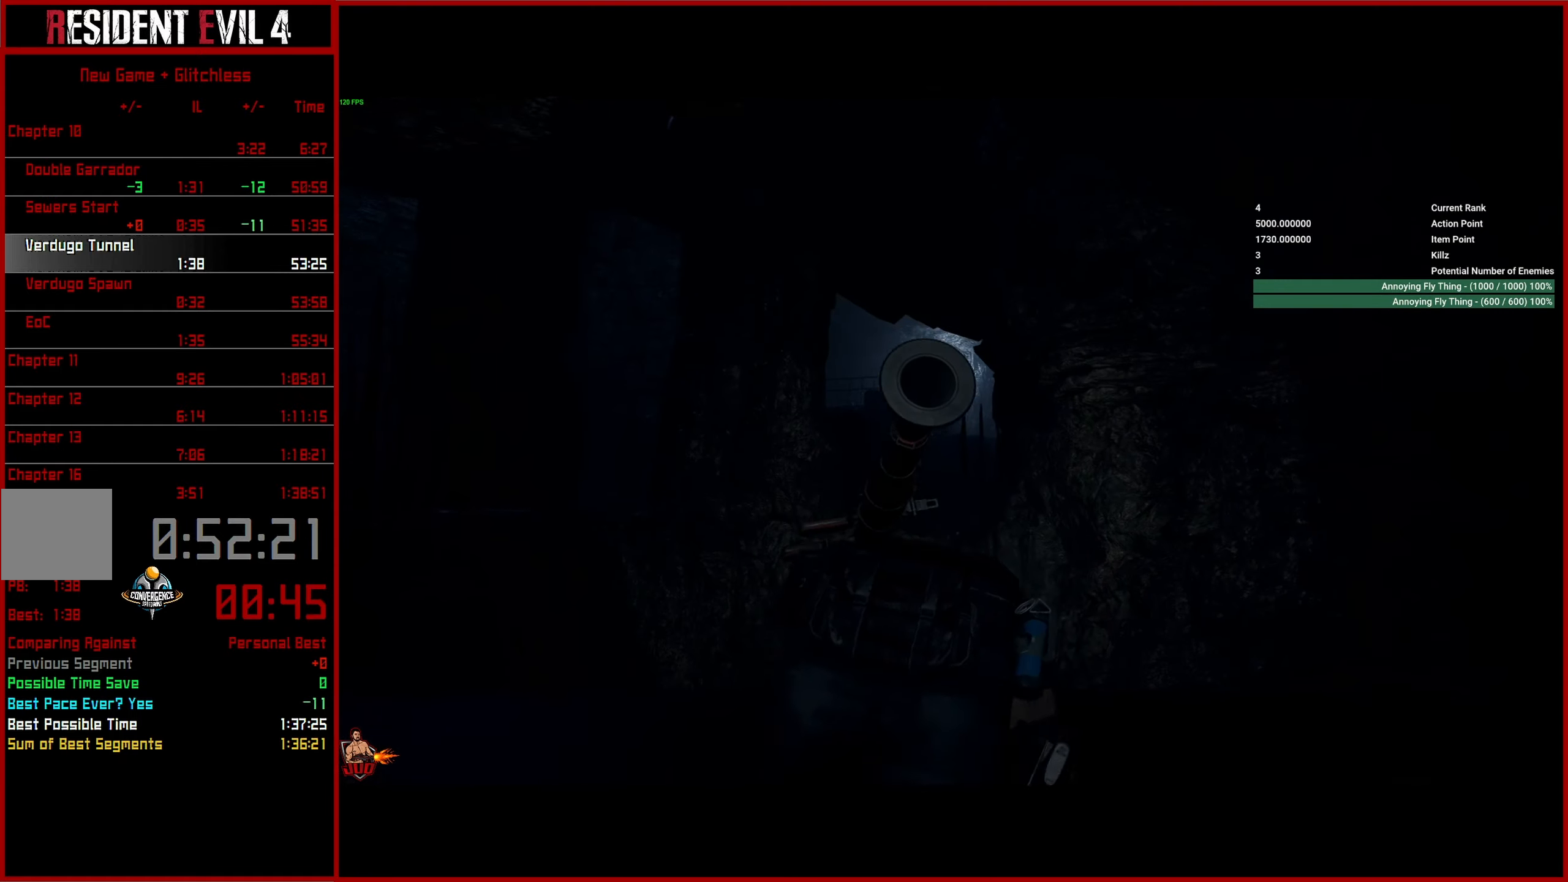
{"buttons": ["L3"], "left_stick": "up-left", "right_stick": "left", "events": [[434, "L3", "down"], [467, "left_stick", "up-left"]]}
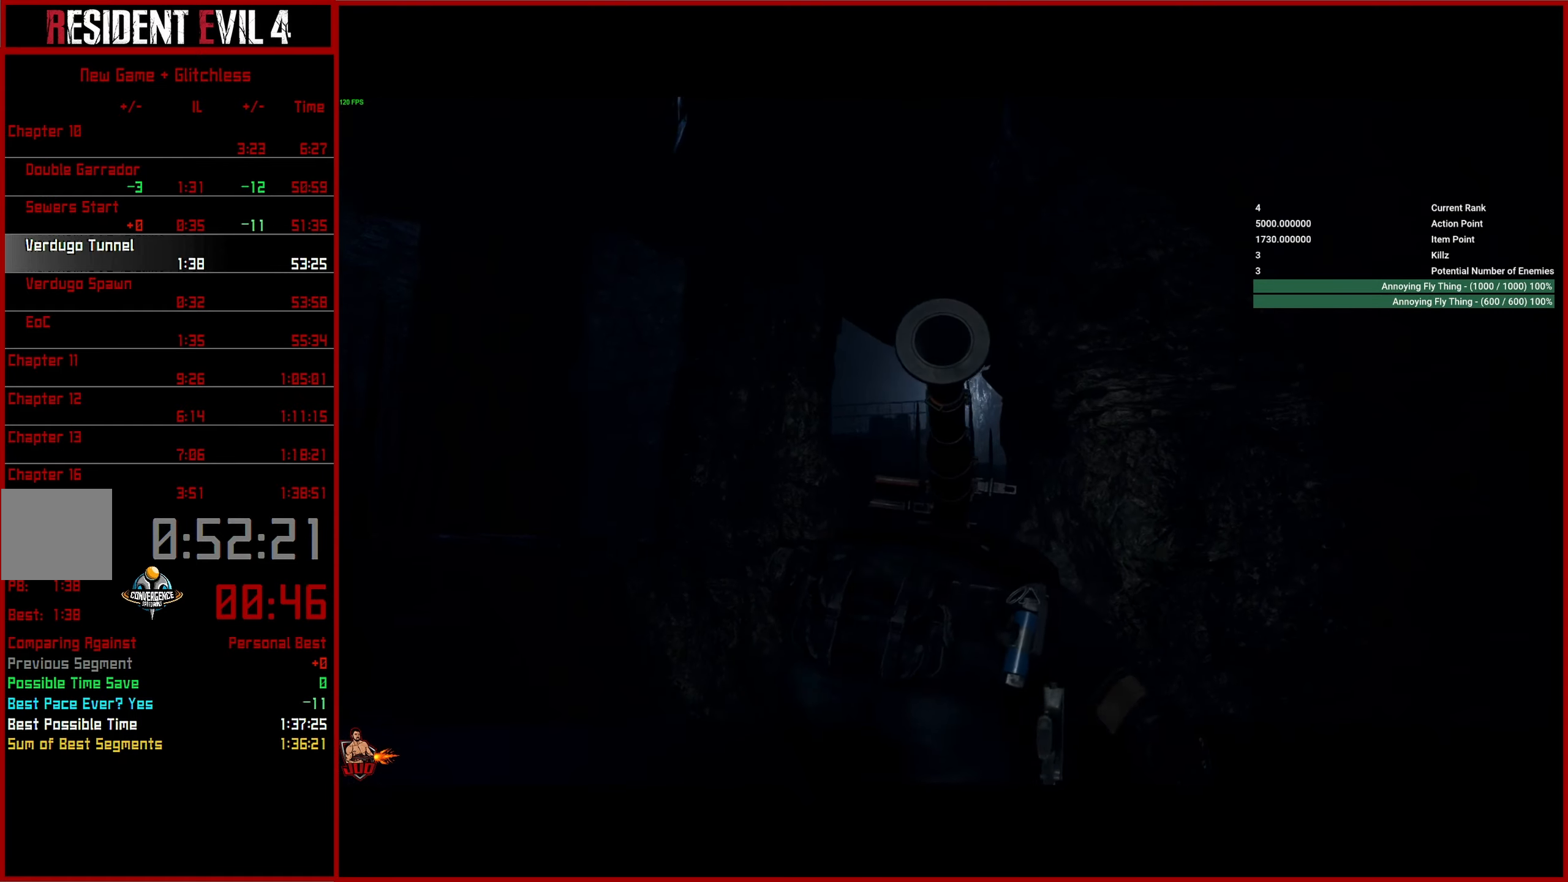
{"buttons": [], "left_stick": "up-left", "right_stick": "left", "events": [[67, "L3", "up"], [150, "L3", "down"], [250, "L3", "up"], [334, "L3", "down"], [434, "L3", "up"]]}
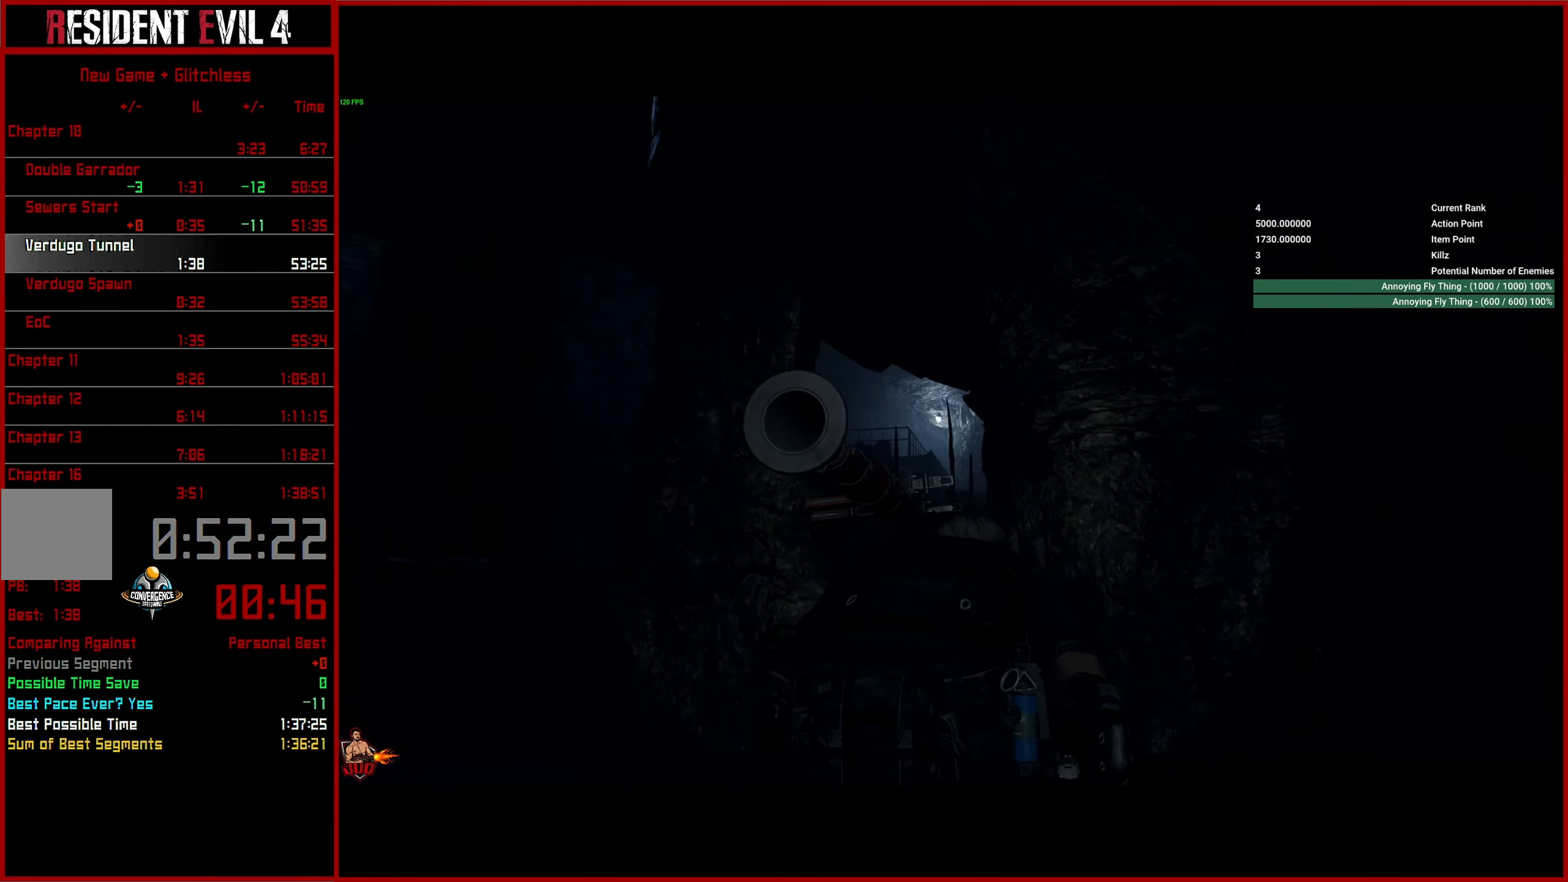
{"buttons": [], "left_stick": "up", "right_stick": "down-left", "events": [[17, "L3", "down"], [117, "L3", "up"], [184, "L3", "down"], [284, "L3", "up"], [317, "right_stick", "down-left"], [384, "L3", "down"], [400, "left_stick", "up"], [500, "L3", "up"]]}
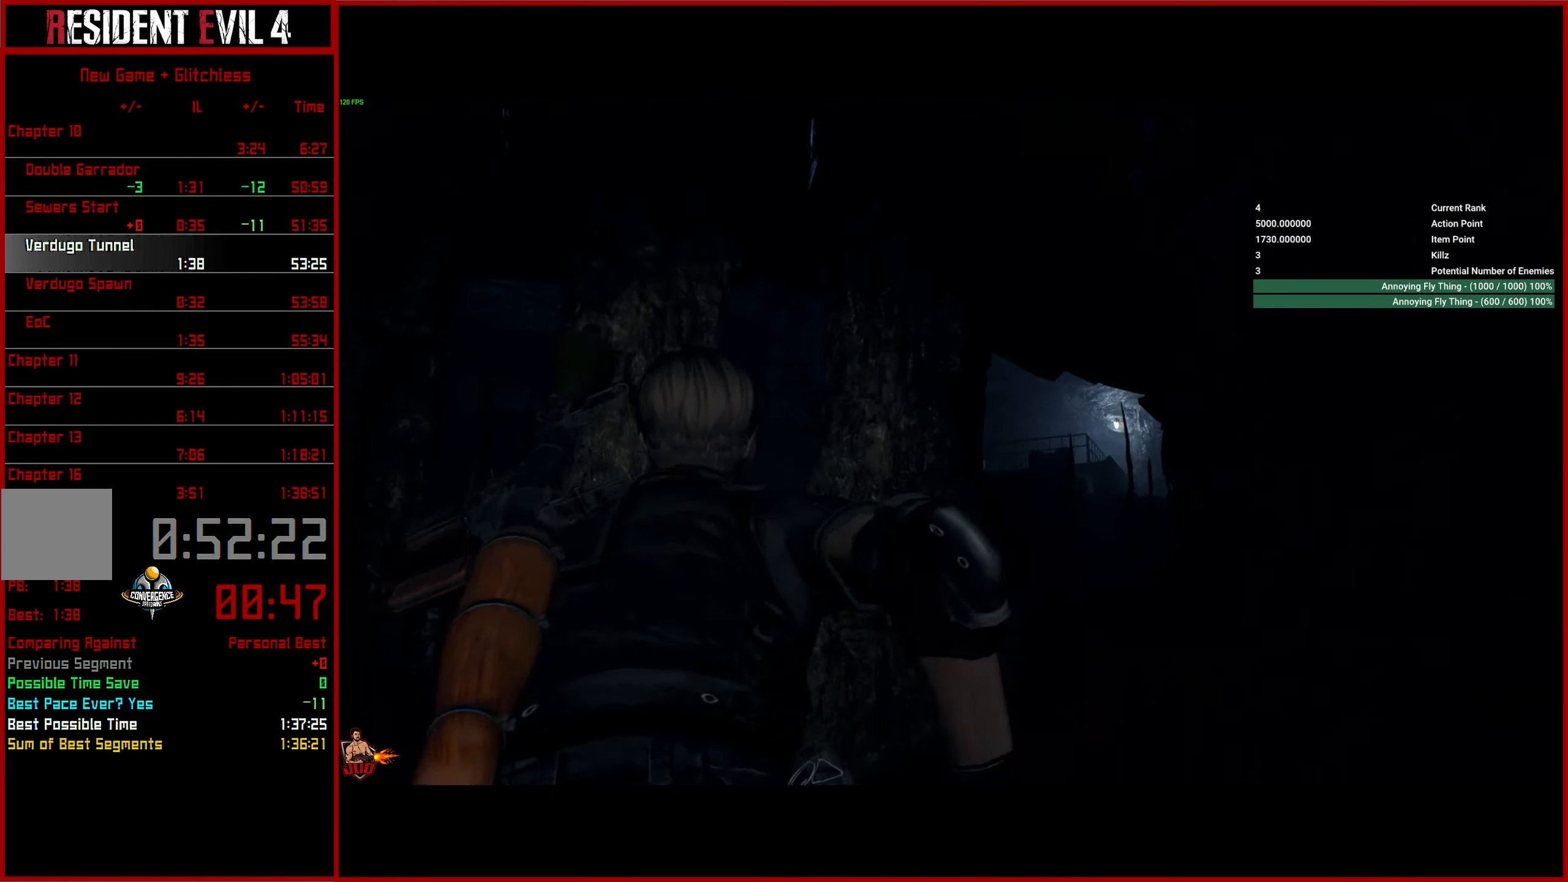
{"buttons": [], "left_stick": "up-left", "right_stick": "down-left", "events": [[67, "left_stick", "up-left"]]}
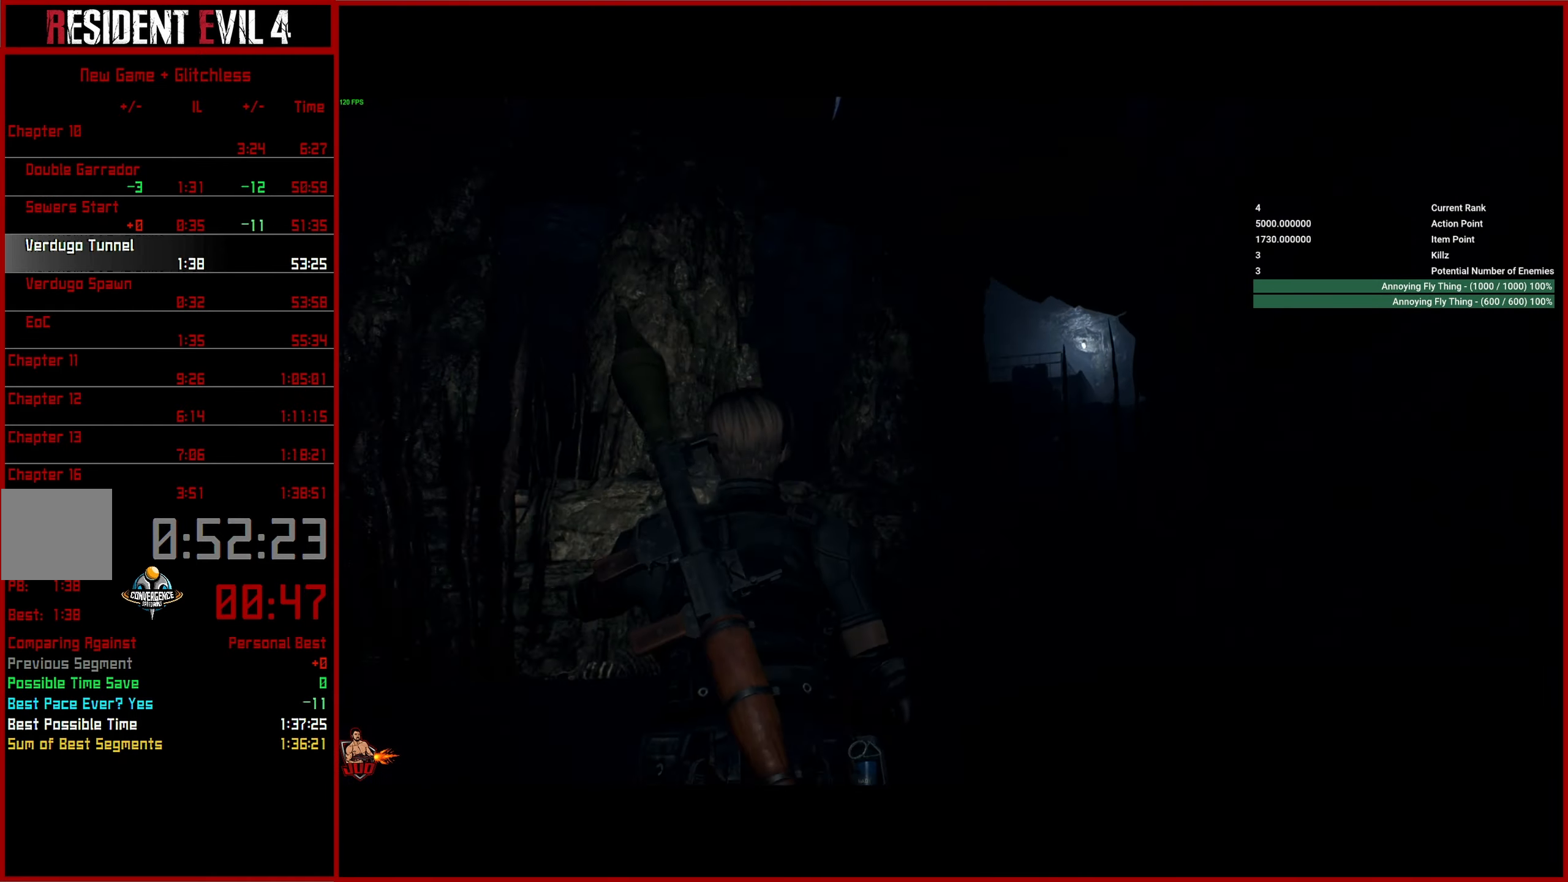
{"buttons": [], "left_stick": "up", "right_stick": "left", "events": [[250, "left_stick", "up"], [417, "right_stick", "left"]]}
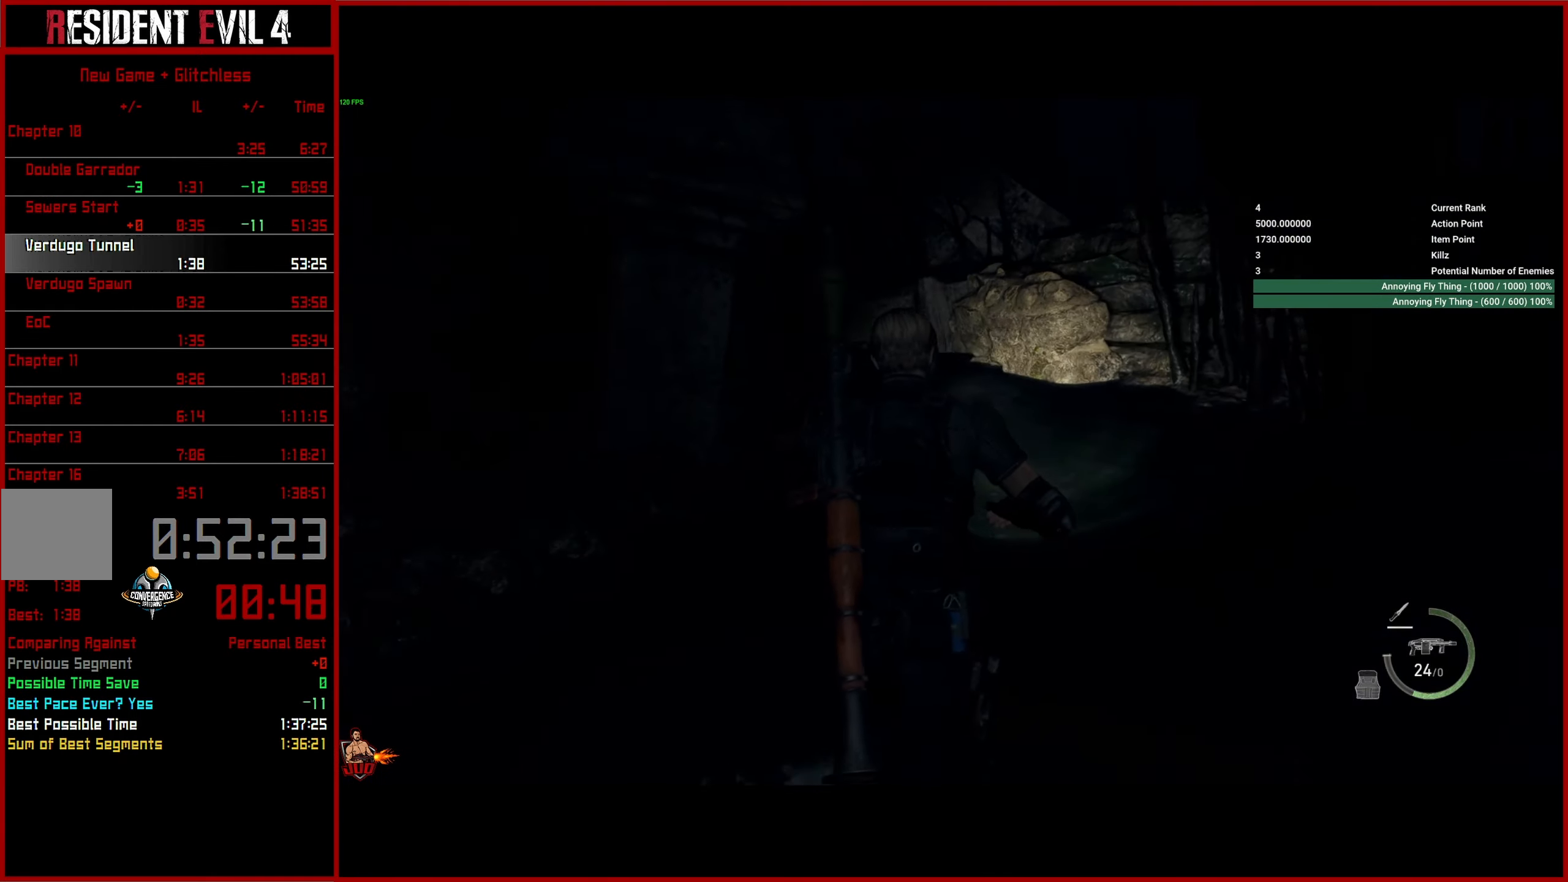
{"buttons": ["L3"], "left_stick": "up", "right_stick": "center", "events": [[50, "L2", "down"], [67, "right_stick", "center"], [150, "R2", "down"], [267, "right_stick", "left"], [334, "R2", "up"], [350, "L2", "up"], [384, "right_stick", "center"], [400, "L3", "down"]]}
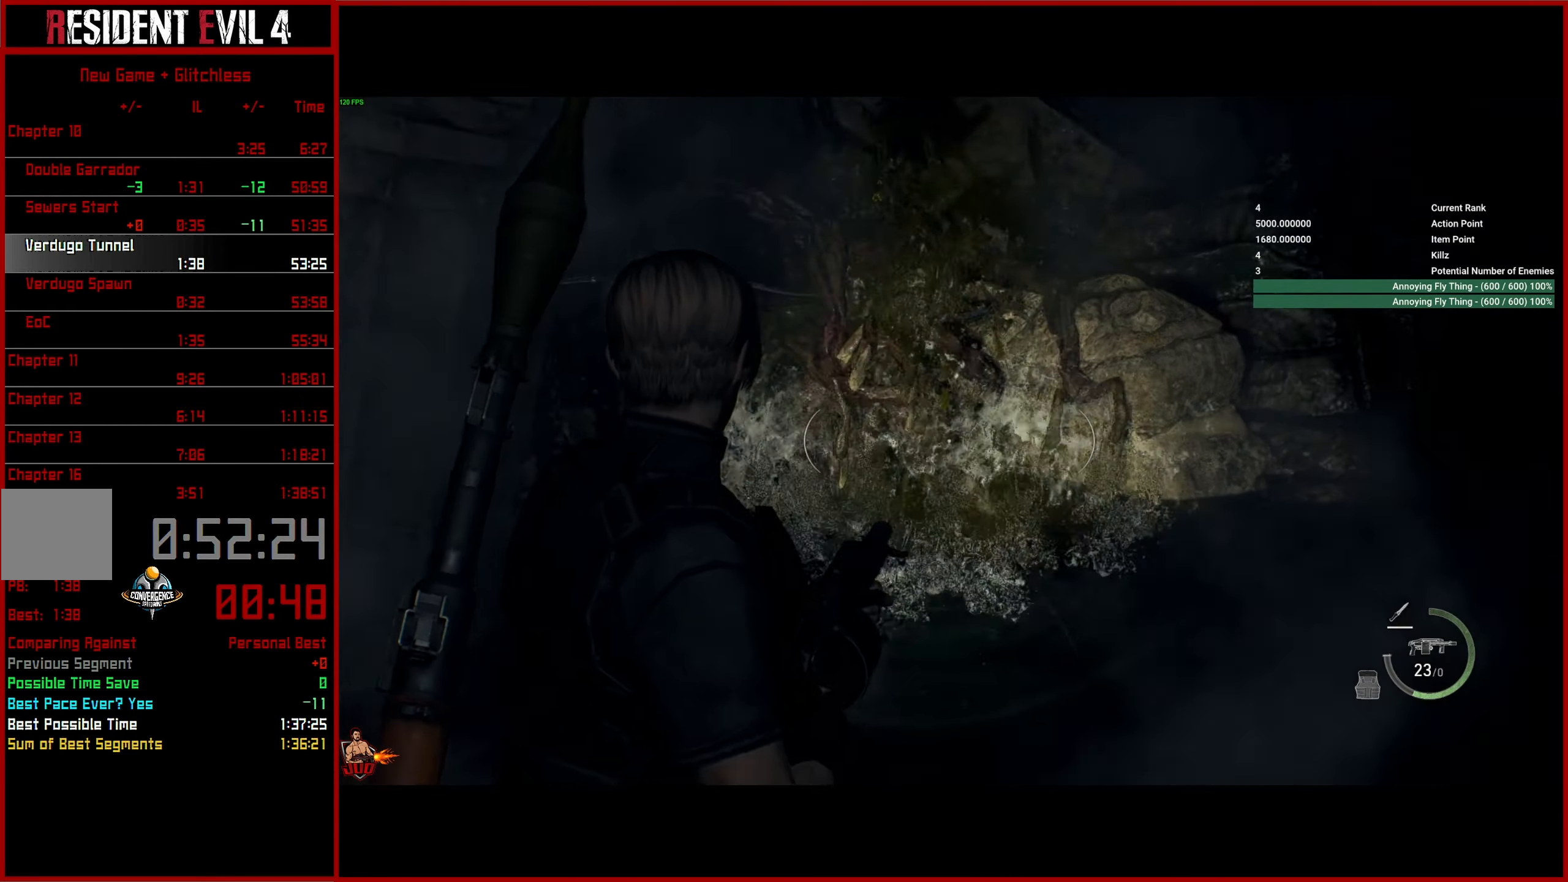
{"buttons": ["L3"], "left_stick": "up", "right_stick": "left", "events": [[17, "L3", "up"], [84, "L3", "down"], [134, "right_stick", "left"], [184, "L3", "up"], [250, "L3", "down"], [350, "L3", "up"], [417, "L3", "down"]]}
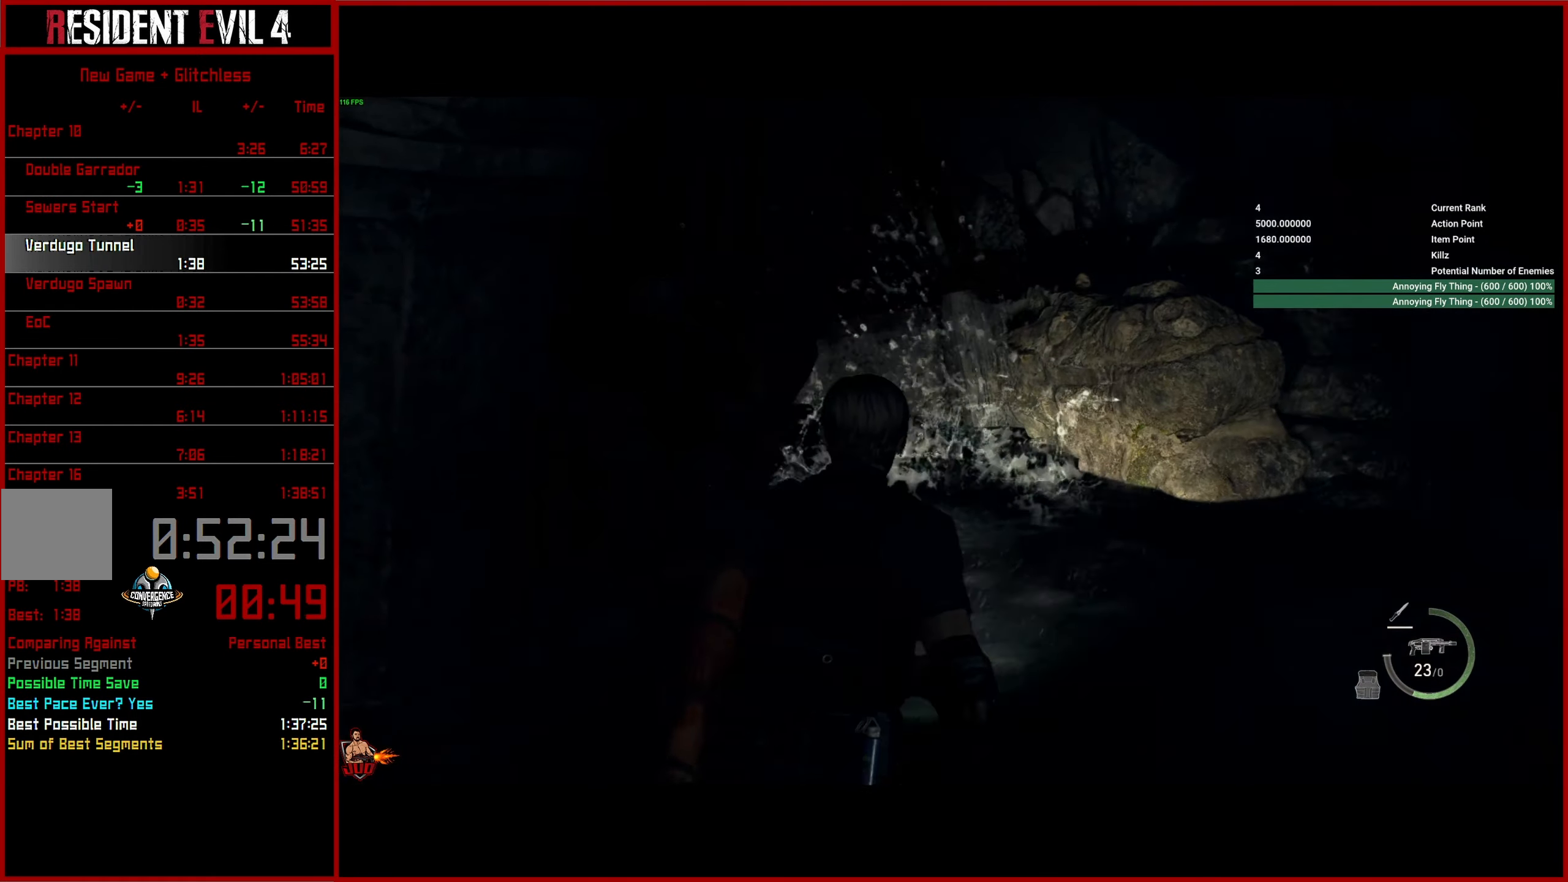
{"buttons": [], "left_stick": "up", "right_stick": "left", "events": [[17, "L3", "up"]]}
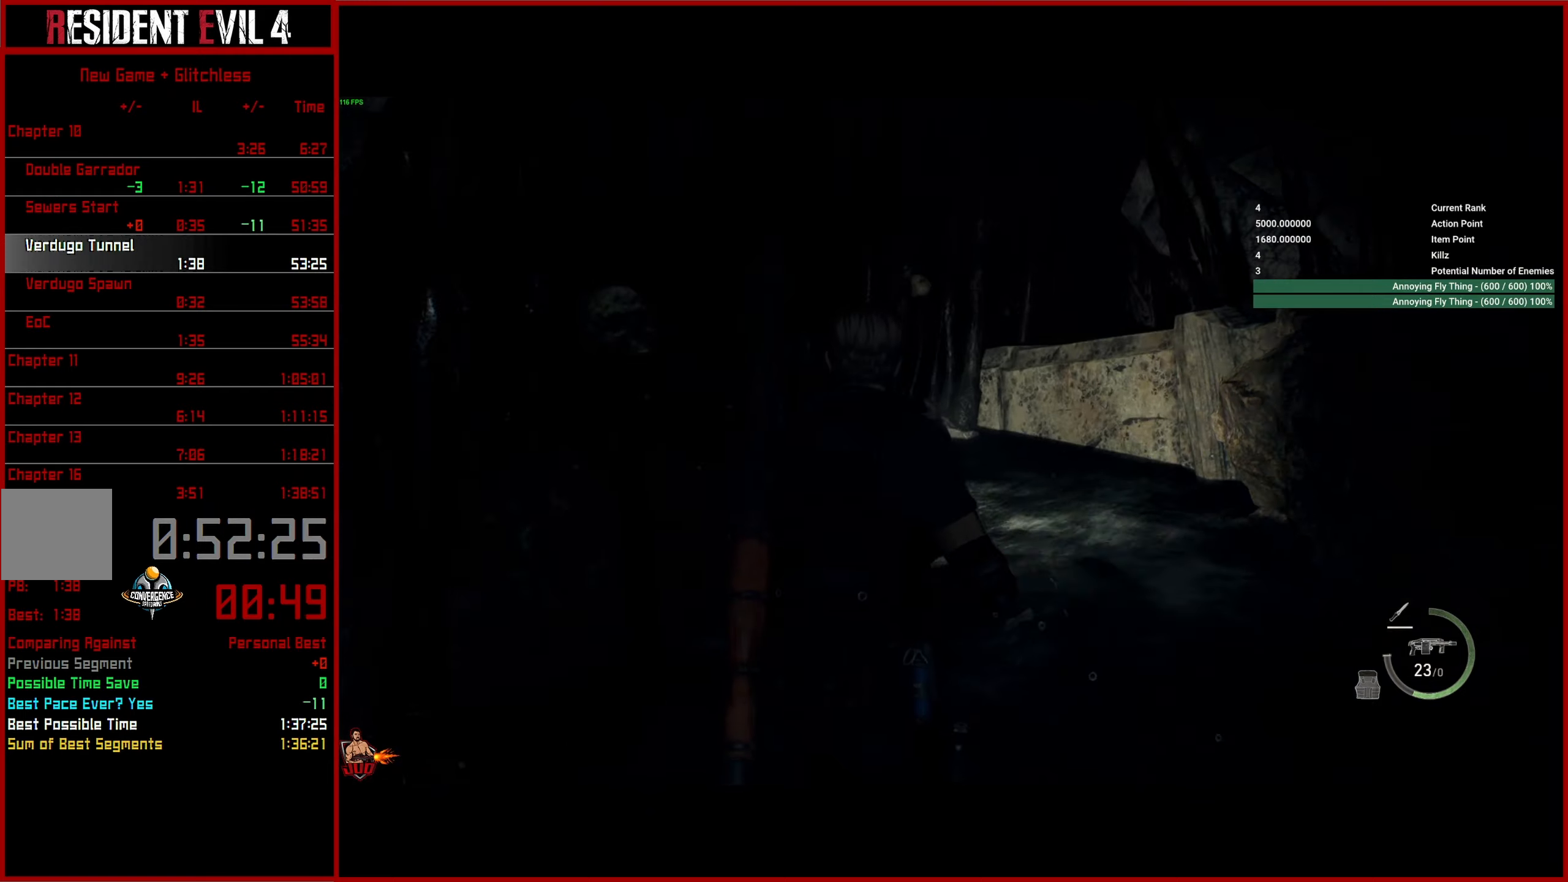
{"buttons": [], "left_stick": "up", "right_stick": "left", "events": []}
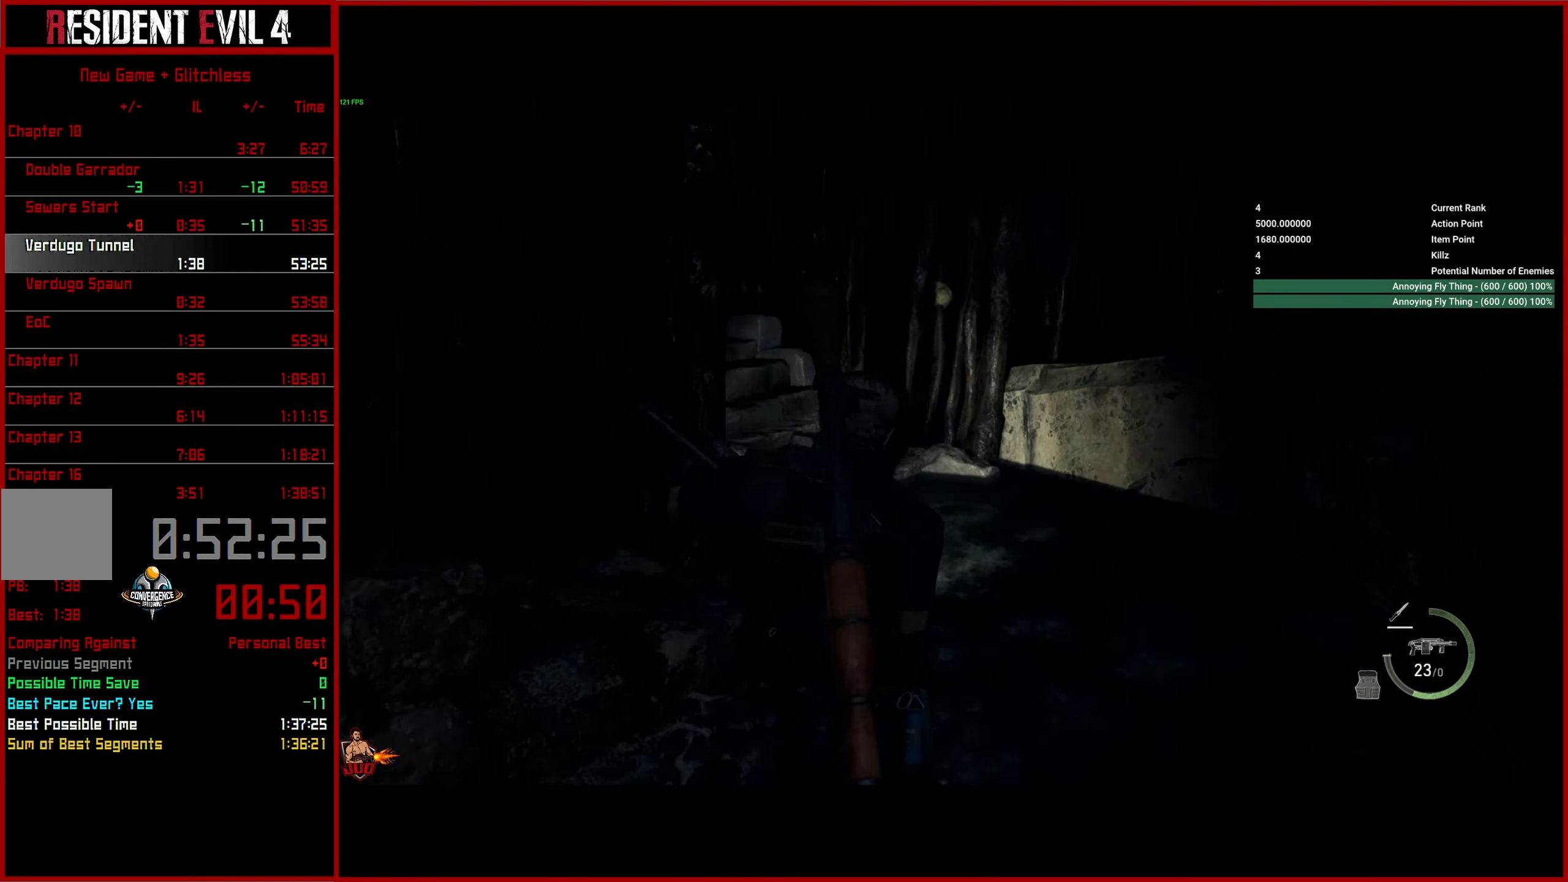
{"buttons": [], "left_stick": "up", "right_stick": "left", "events": []}
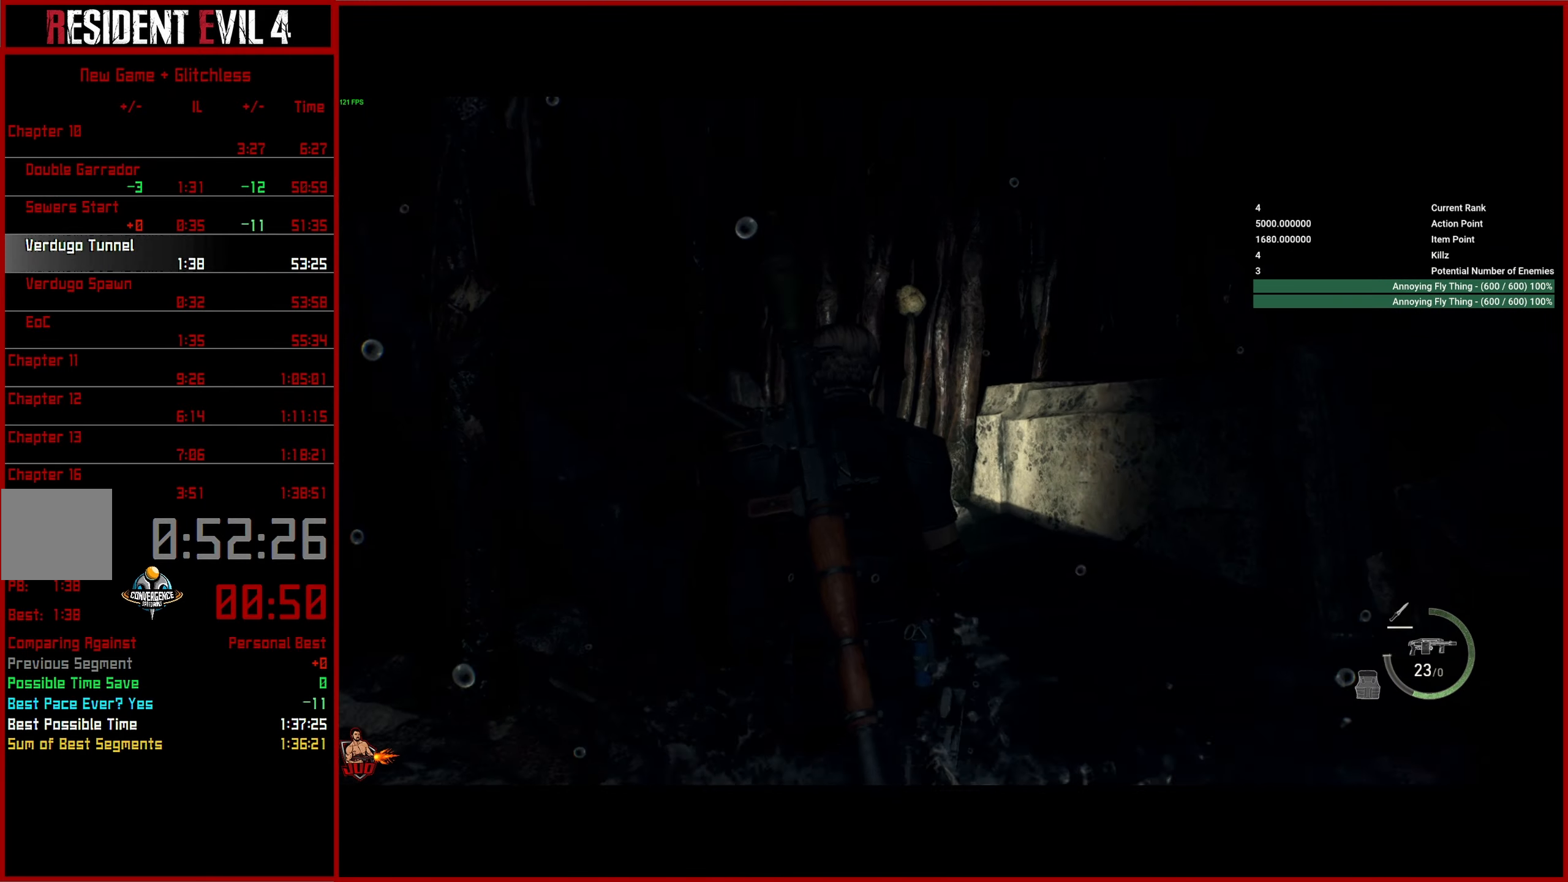
{"buttons": [], "left_stick": "up-left", "right_stick": "left", "events": [[450, "left_stick", "up-left"]]}
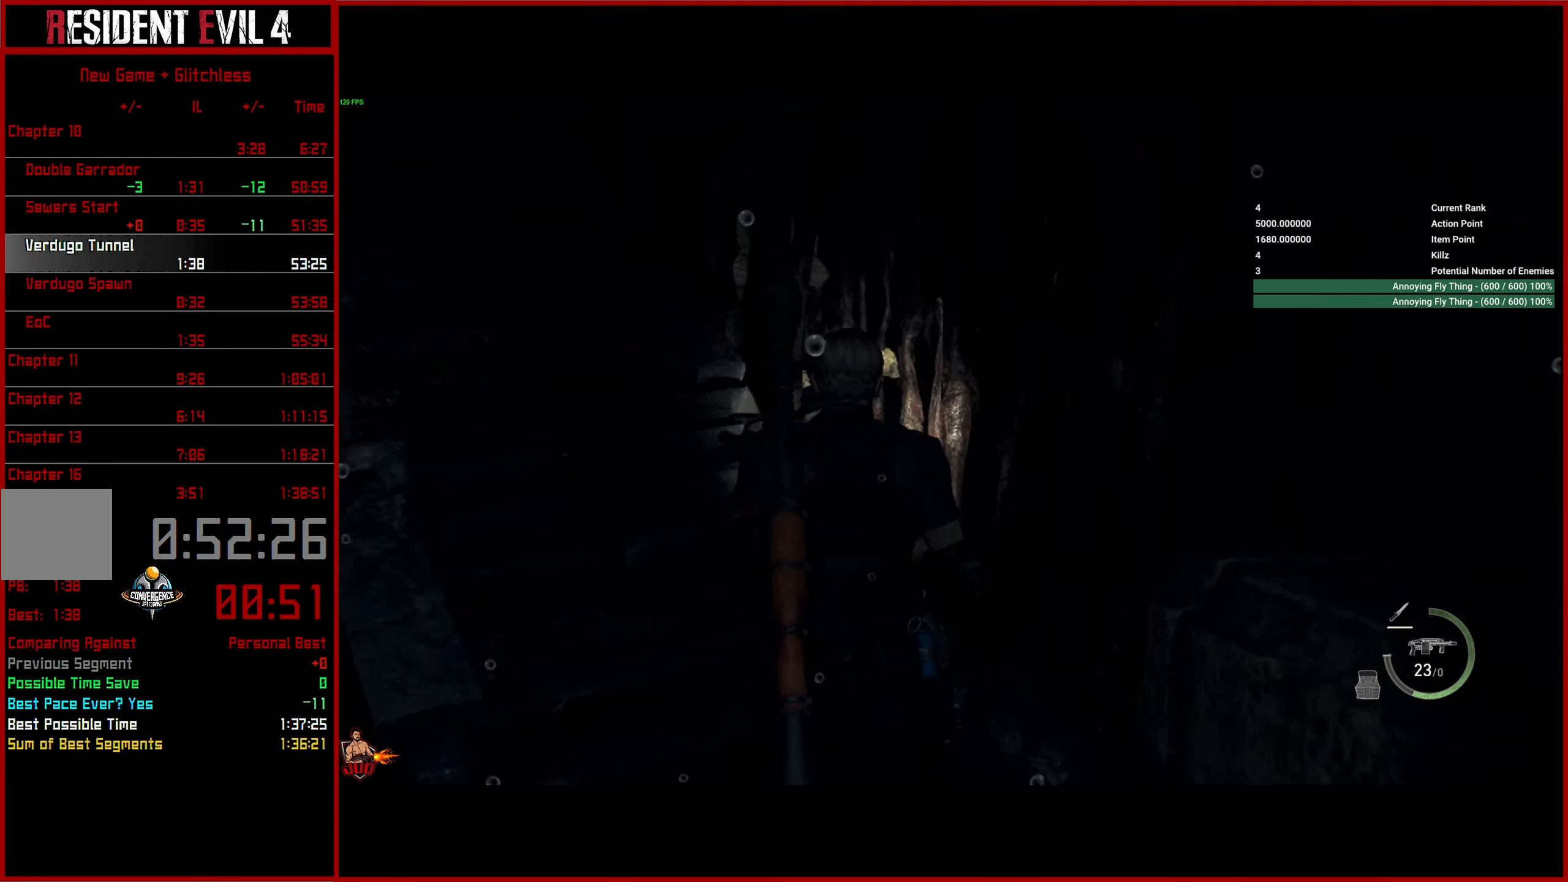
{"buttons": [], "left_stick": "up-left", "right_stick": "center", "events": [[150, "right_stick", "up-left"], [316, "right_stick", "center"]]}
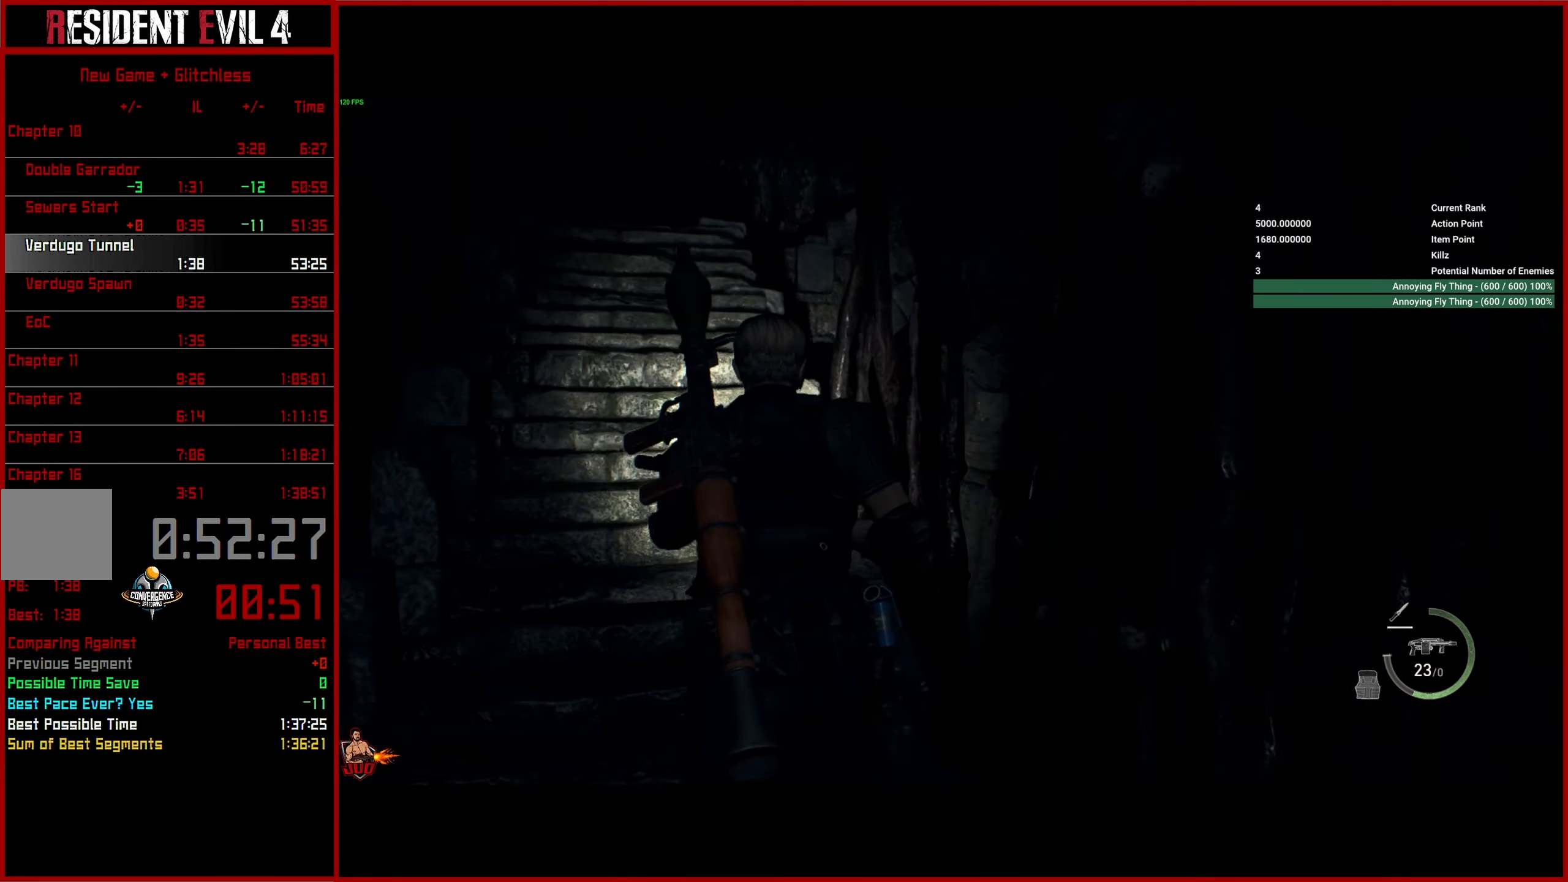
{"buttons": [], "left_stick": "up-left", "right_stick": "center", "events": []}
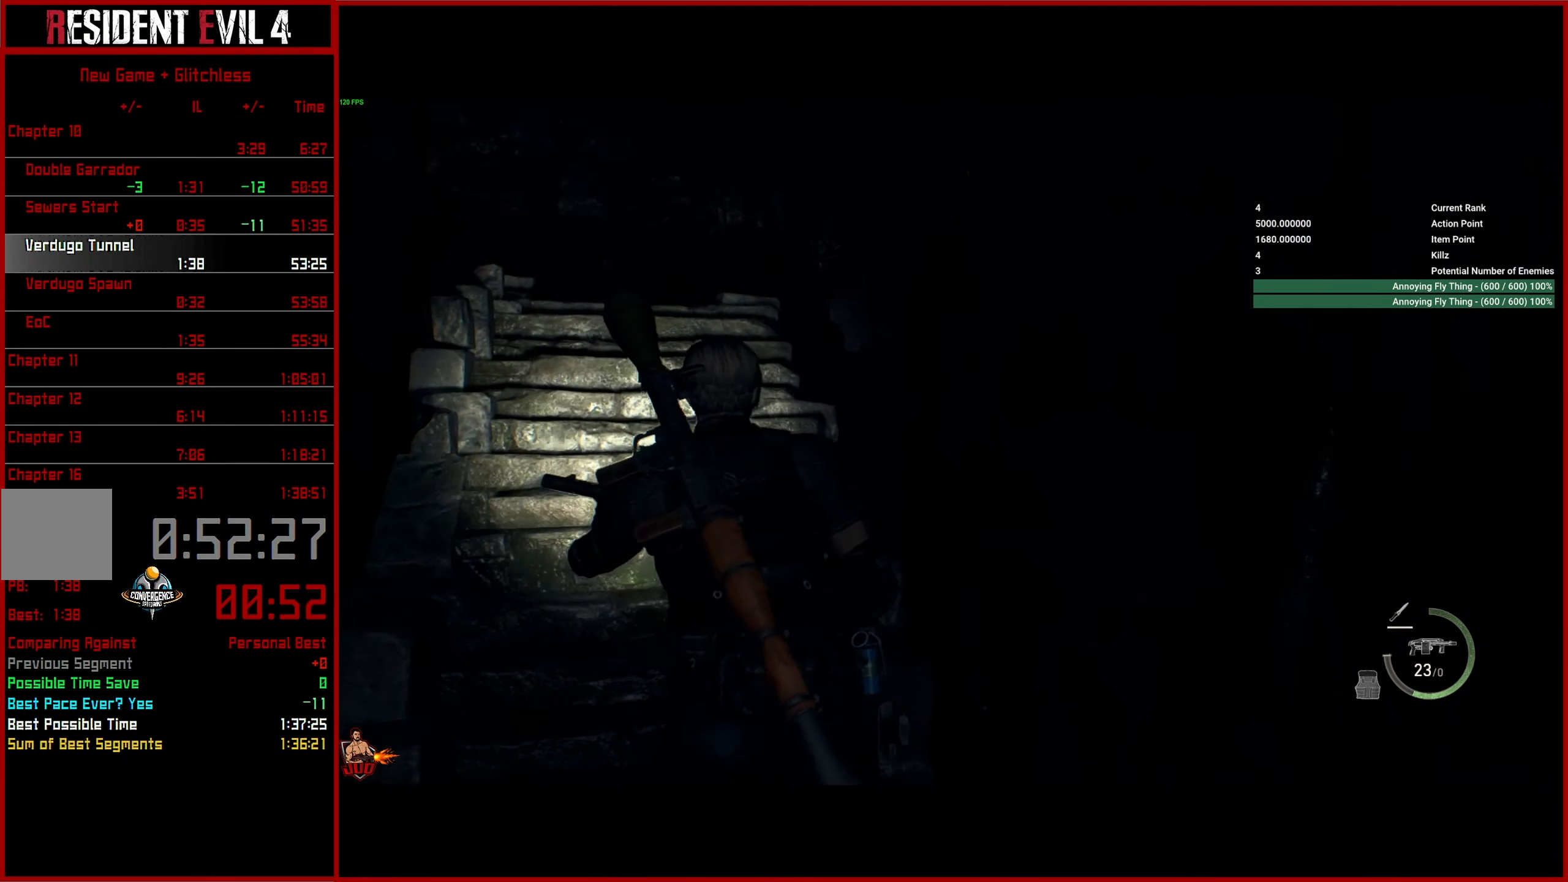
{"buttons": [], "left_stick": "up-left", "right_stick": "right", "events": [[450, "right_stick", "right"]]}
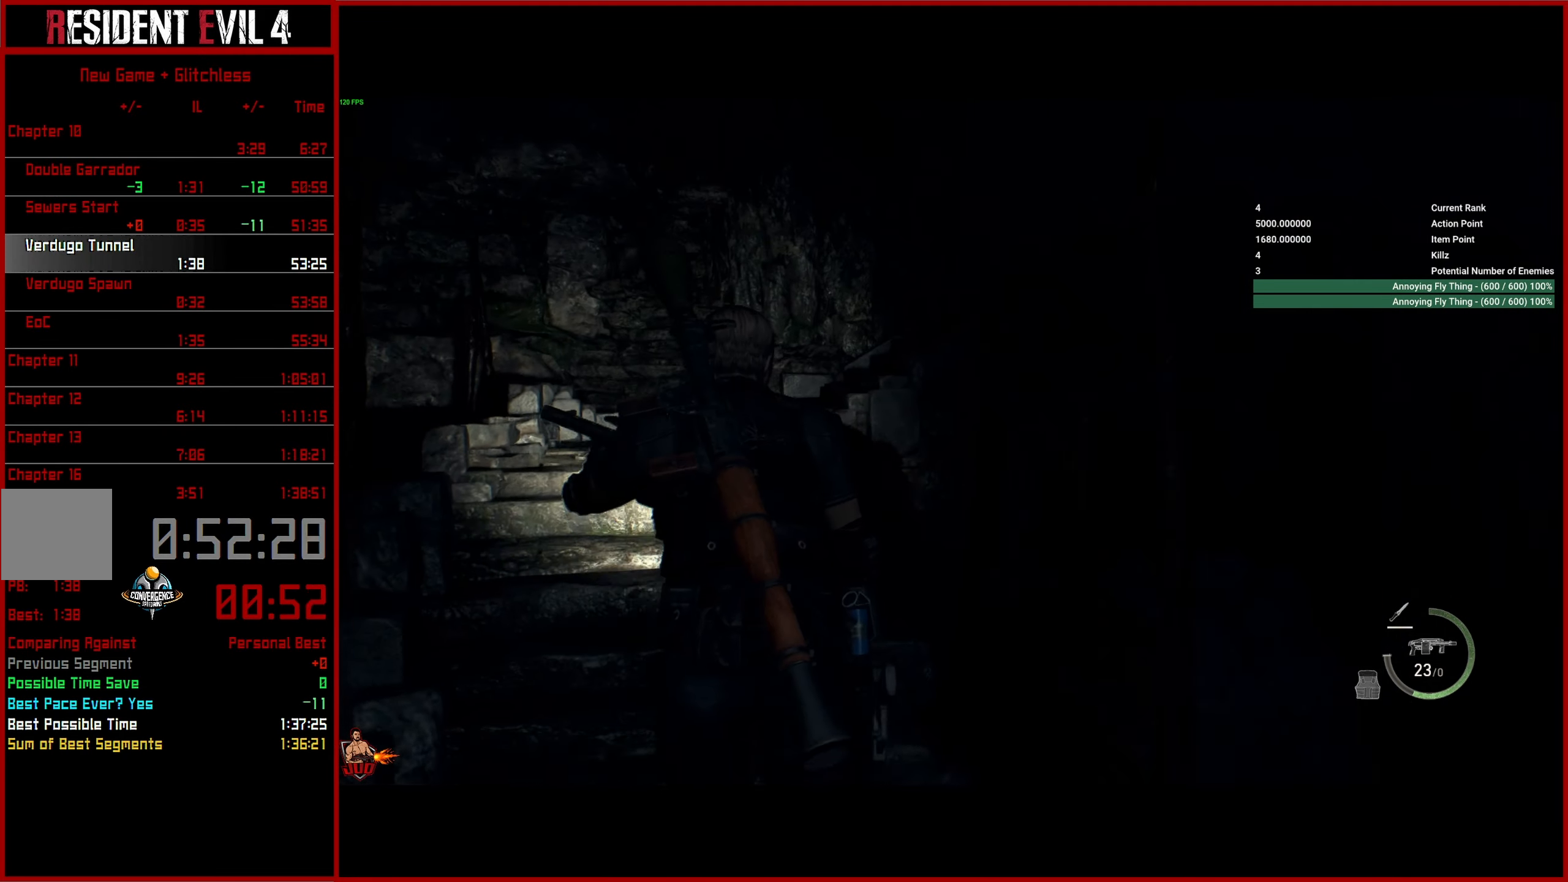
{"buttons": [], "left_stick": "up-left", "right_stick": "down-right", "events": [[133, "right_stick", "down-right"]]}
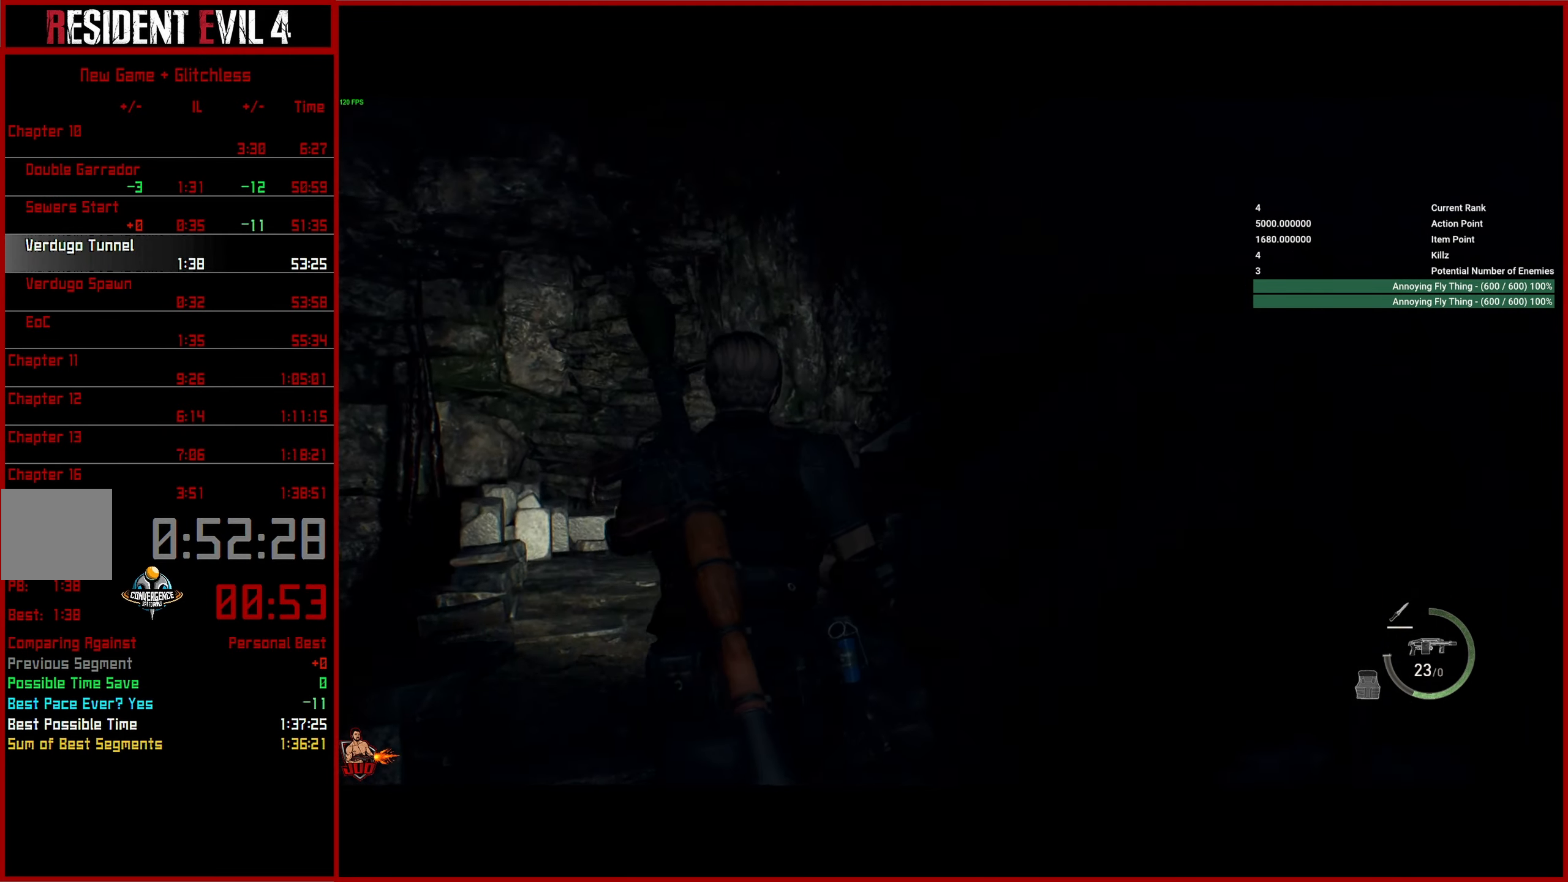
{"buttons": [], "left_stick": "up-left", "right_stick": "down-right", "events": []}